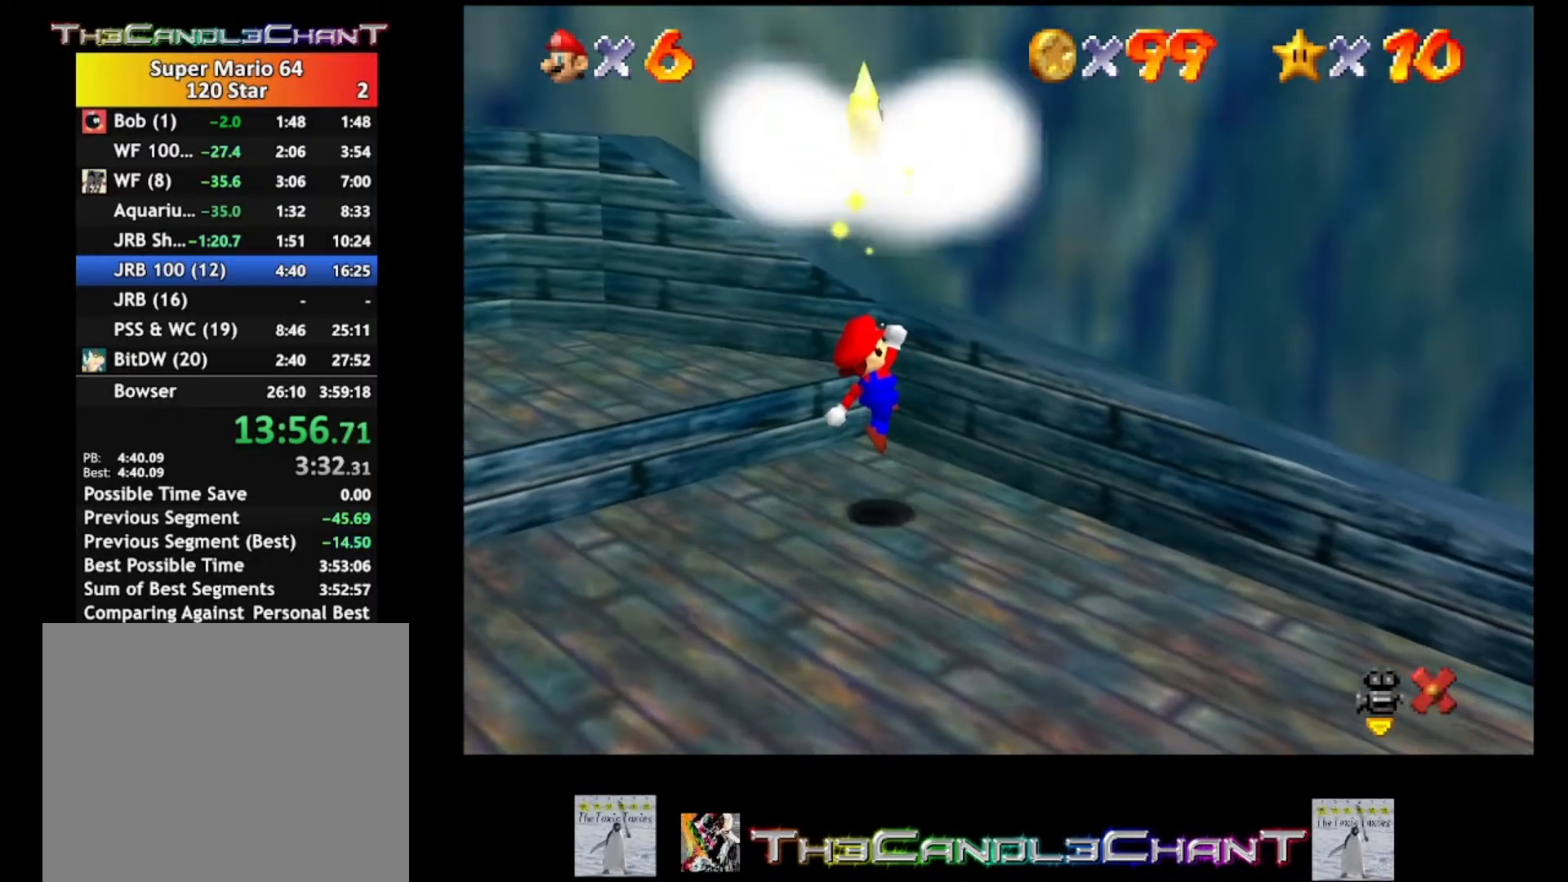
Gameplay with a controller (Xbox layout); each line is a JSON object with the inputs held at the frame after it. "events" lists button and stick changes between this image and that frame as [ms after this image, input, new state], when the widget could be followed in between.
{"buttons": ["A"], "left_stick": "center", "right_stick": "center", "events": [[133, "left_stick", "up-left"], [300, "A", "down"], [400, "A", "up"], [467, "left_stick", "center"], [500, "A", "down"]]}
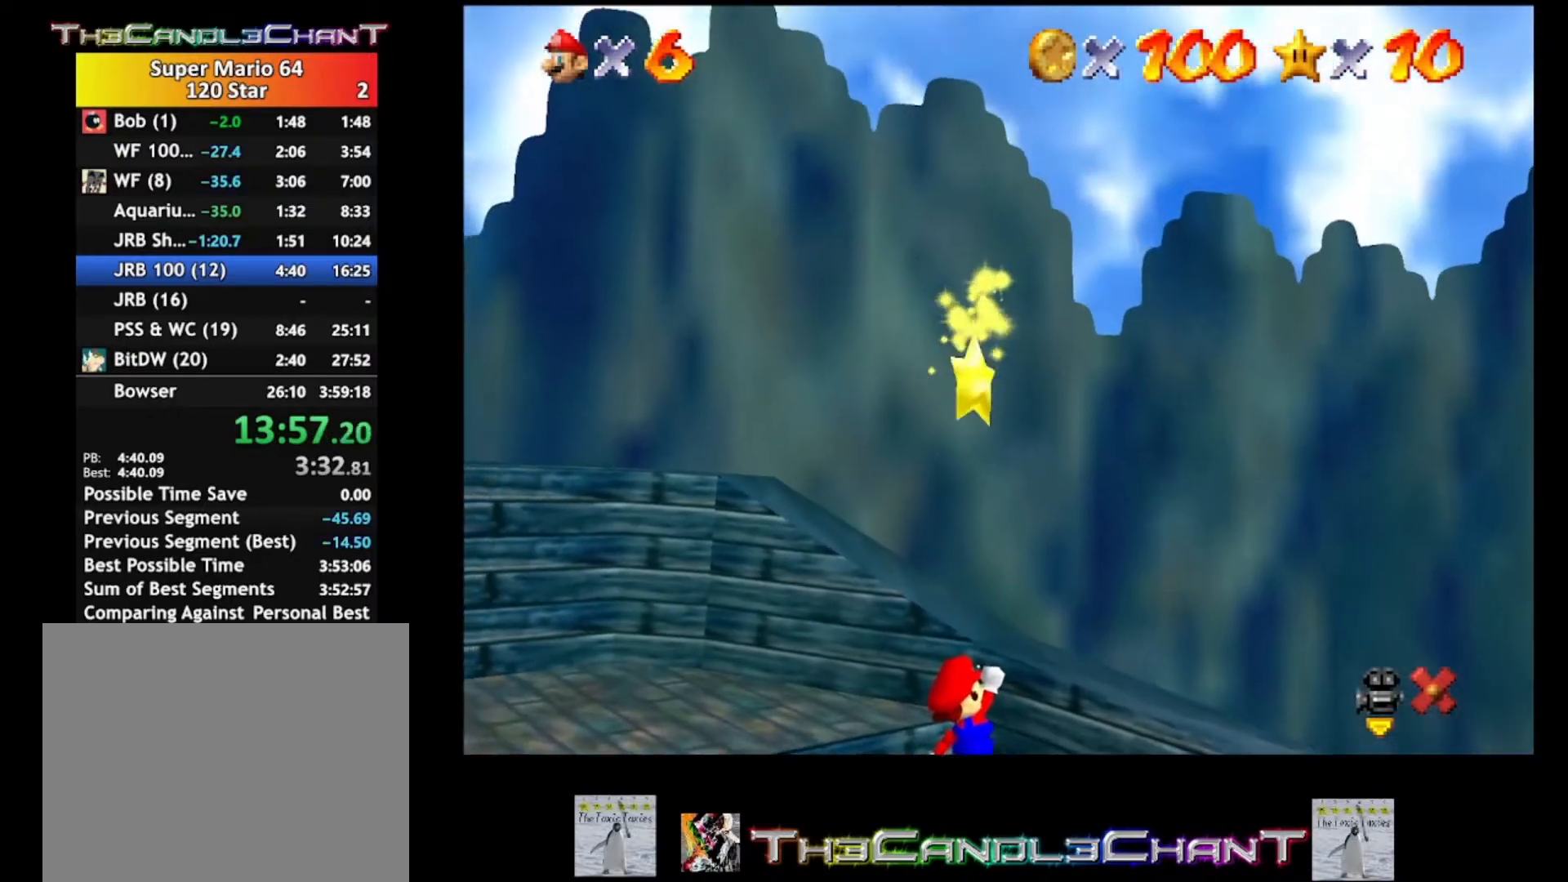
{"buttons": ["A"], "left_stick": "center", "right_stick": "center", "events": [[67, "A", "up"], [167, "A", "down"], [233, "A", "up"], [333, "A", "down"], [400, "A", "up"], [500, "A", "down"]]}
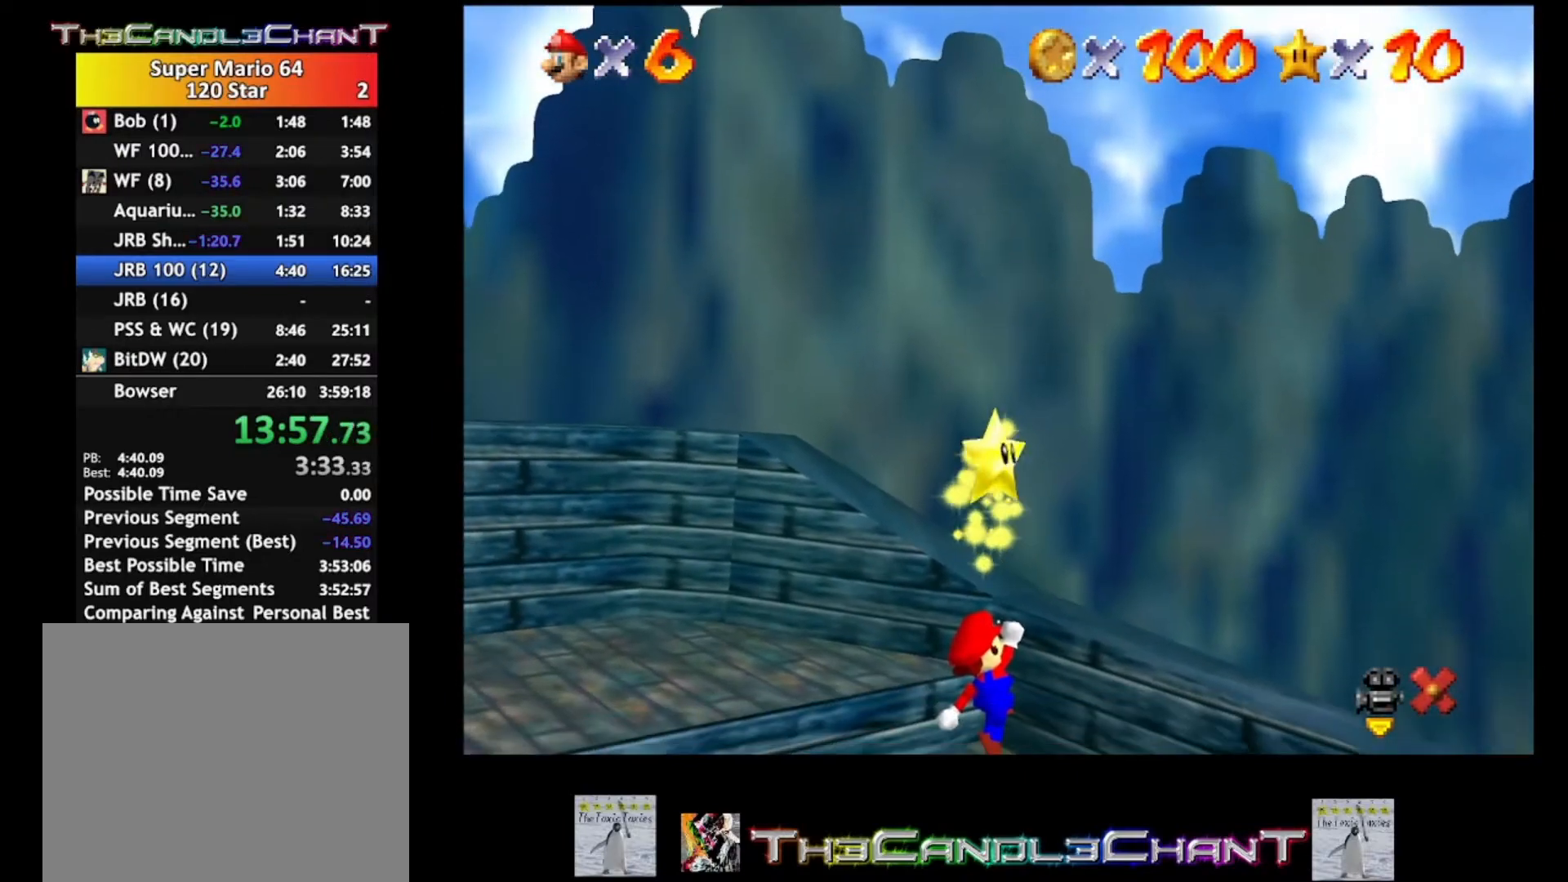
{"buttons": [], "left_stick": "center", "right_stick": "center", "events": [[67, "A", "up"], [133, "A", "down"], [233, "A", "up"], [300, "A", "down"], [400, "A", "up"]]}
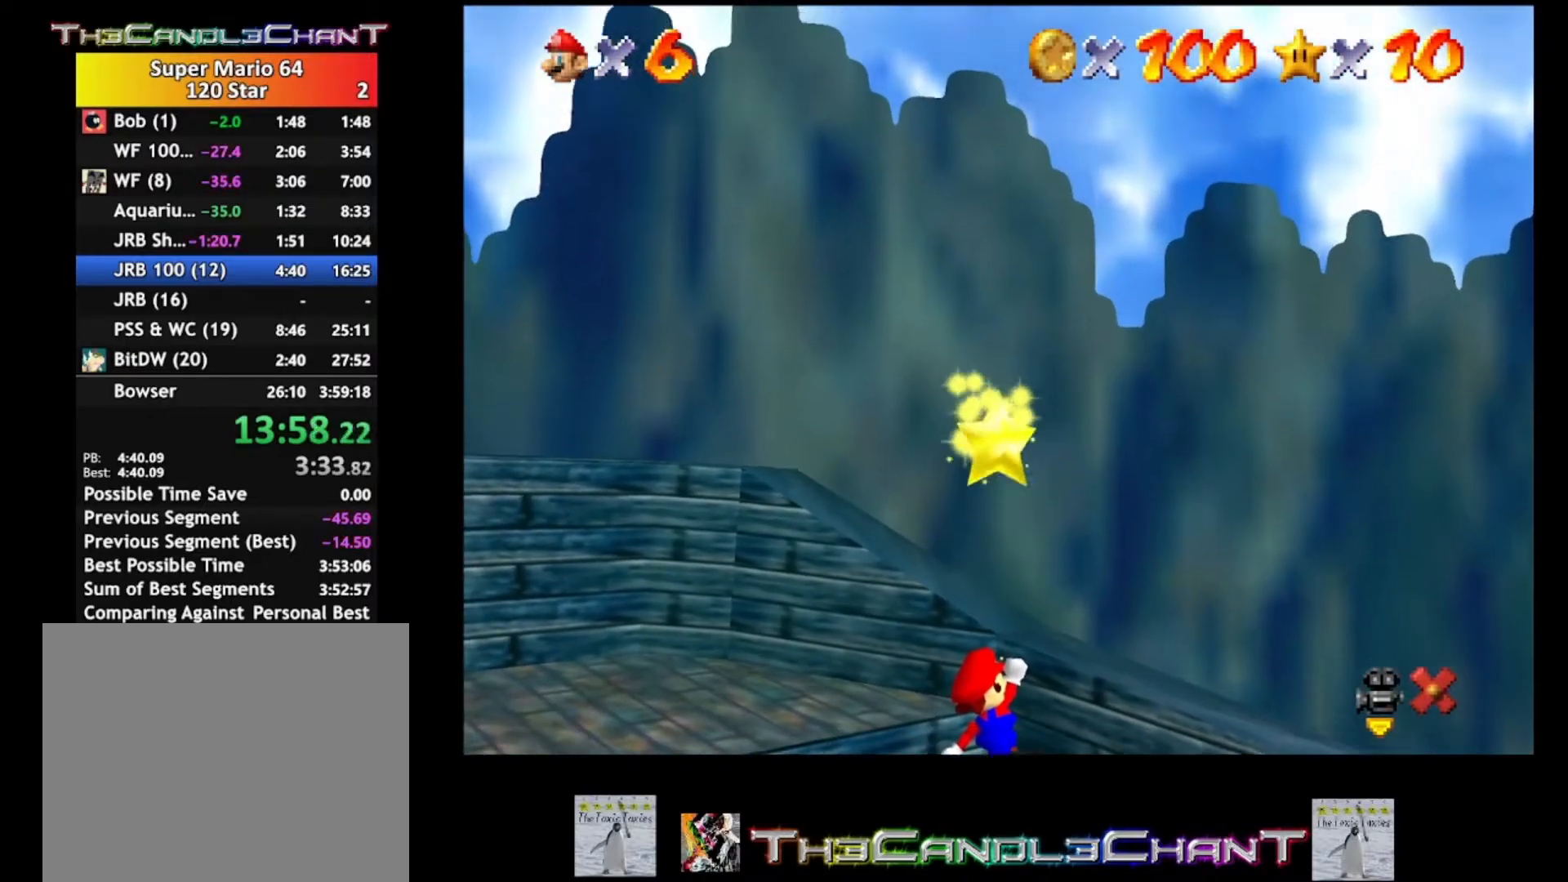
{"buttons": [], "left_stick": "center", "right_stick": "center", "events": []}
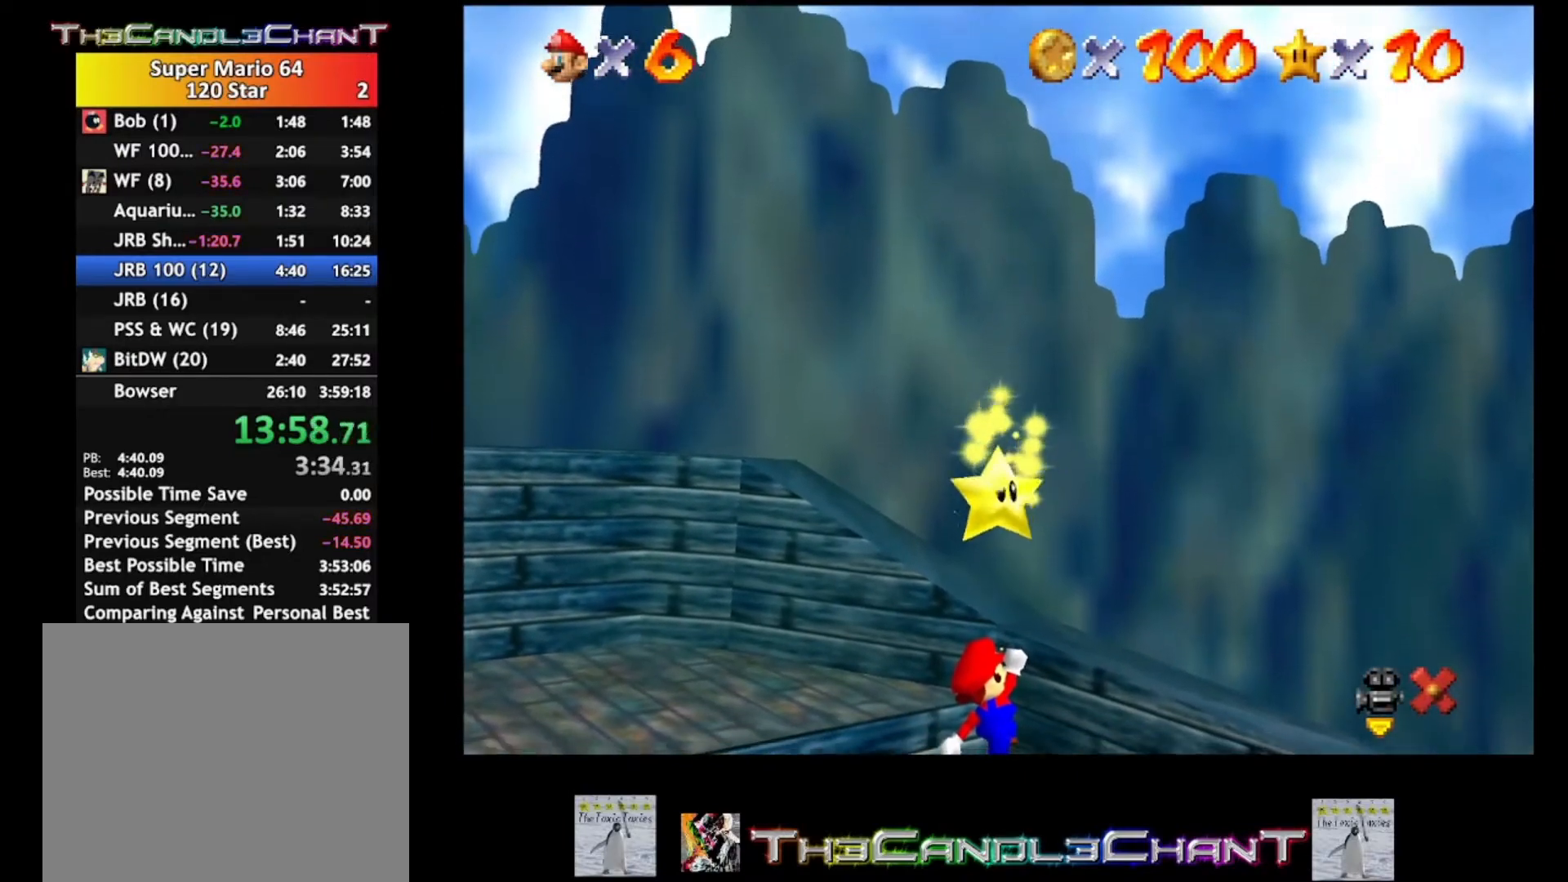
{"buttons": [], "left_stick": "center", "right_stick": "center", "events": []}
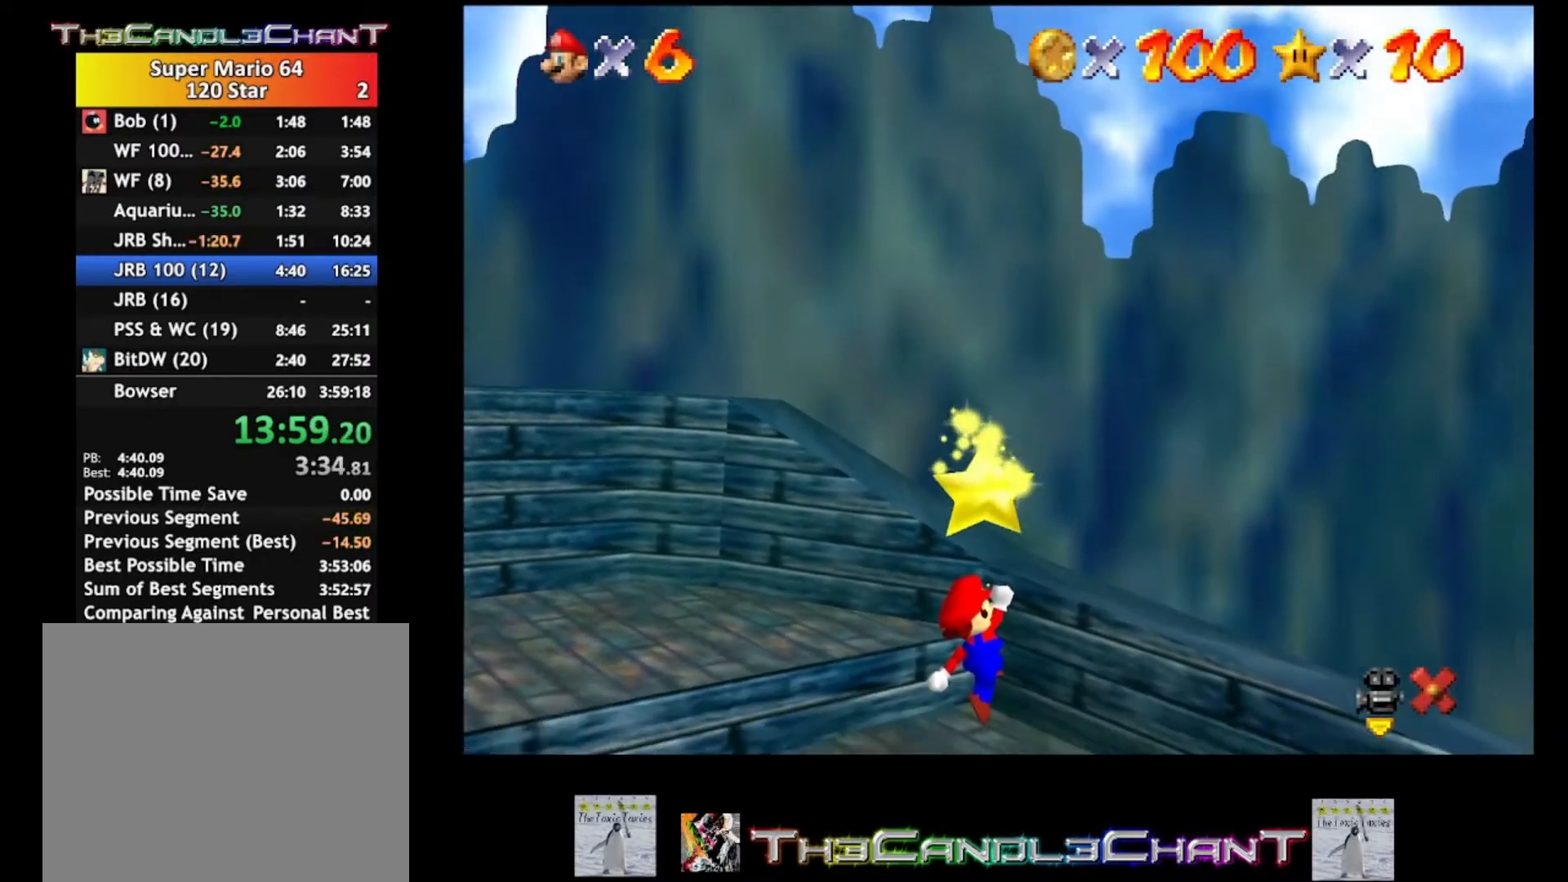
{"buttons": [], "left_stick": "center", "right_stick": "center", "events": []}
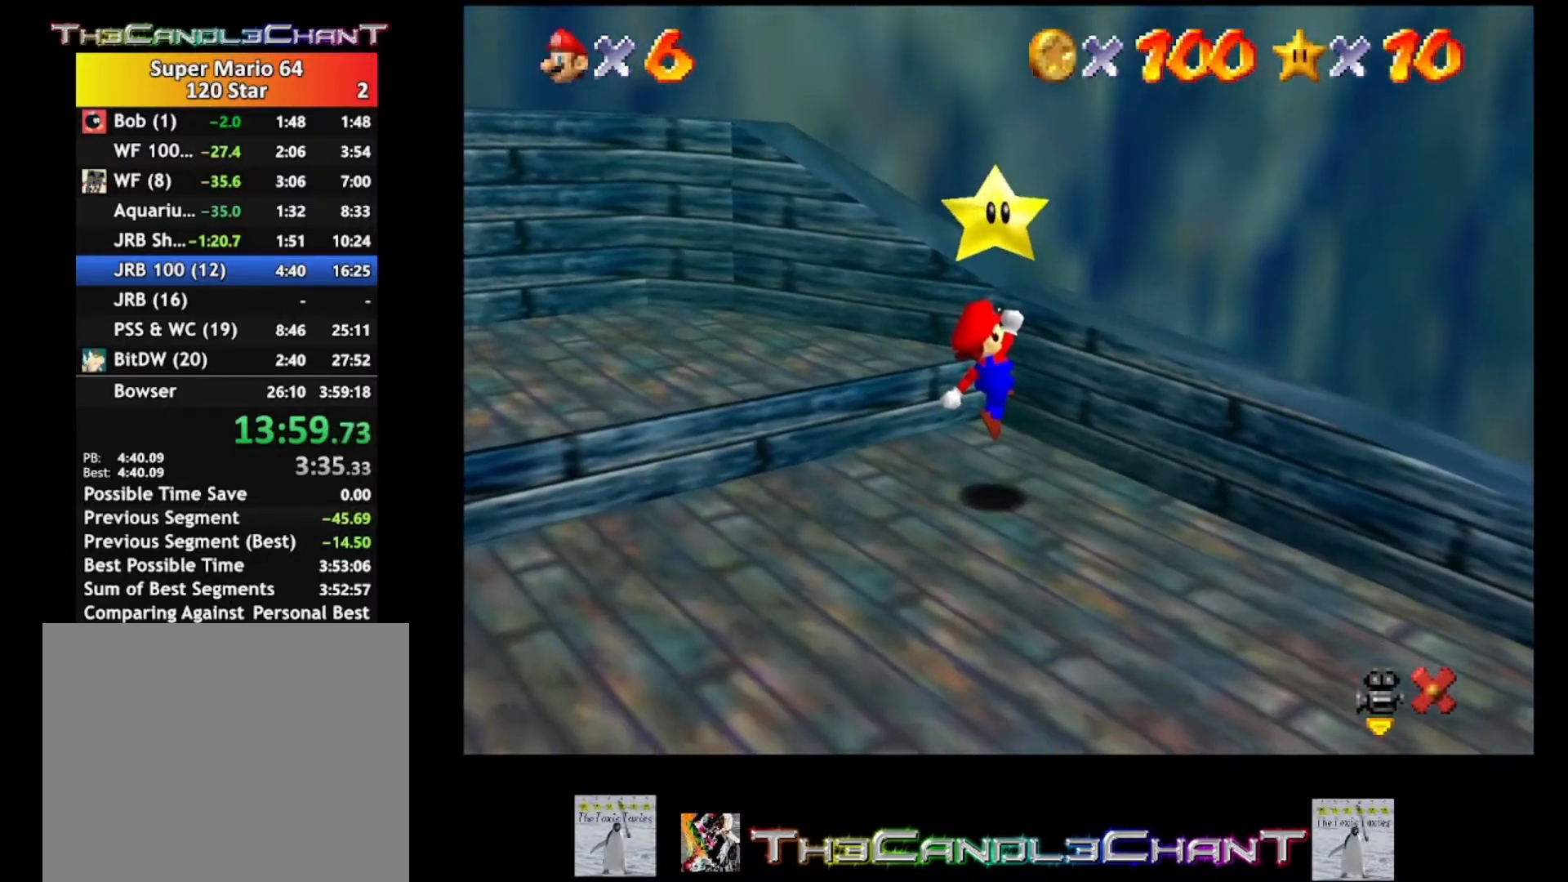
{"buttons": ["A"], "left_stick": "center", "right_stick": "center", "events": [[200, "A", "down"], [333, "A", "up"], [433, "A", "down"]]}
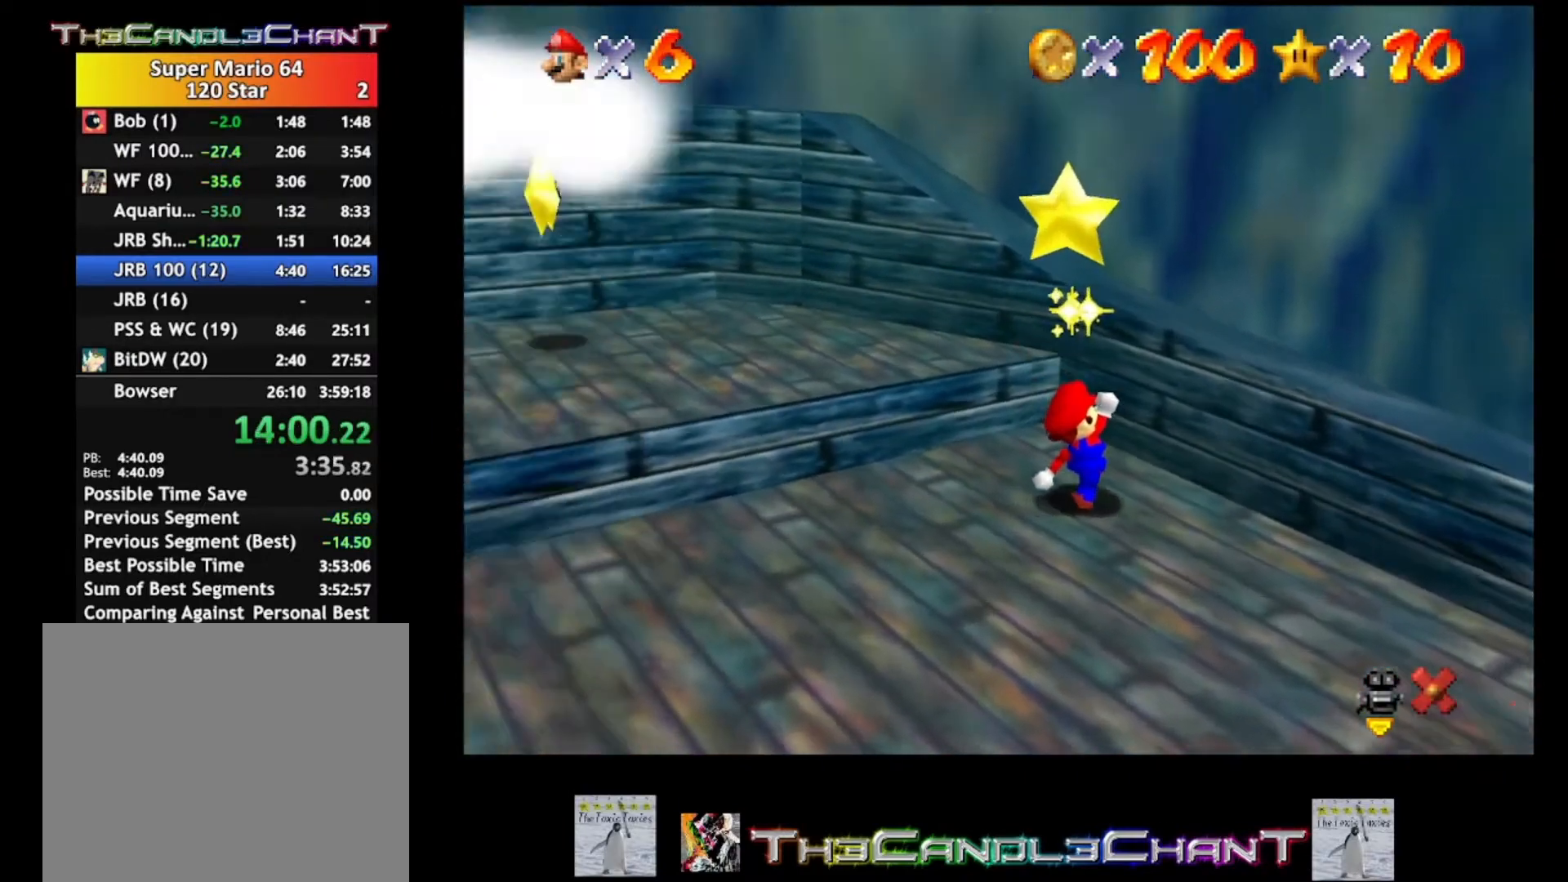
{"buttons": ["A"], "left_stick": "center", "right_stick": "center", "events": [[33, "A", "up"], [100, "A", "down"], [300, "A", "up"], [433, "A", "down"]]}
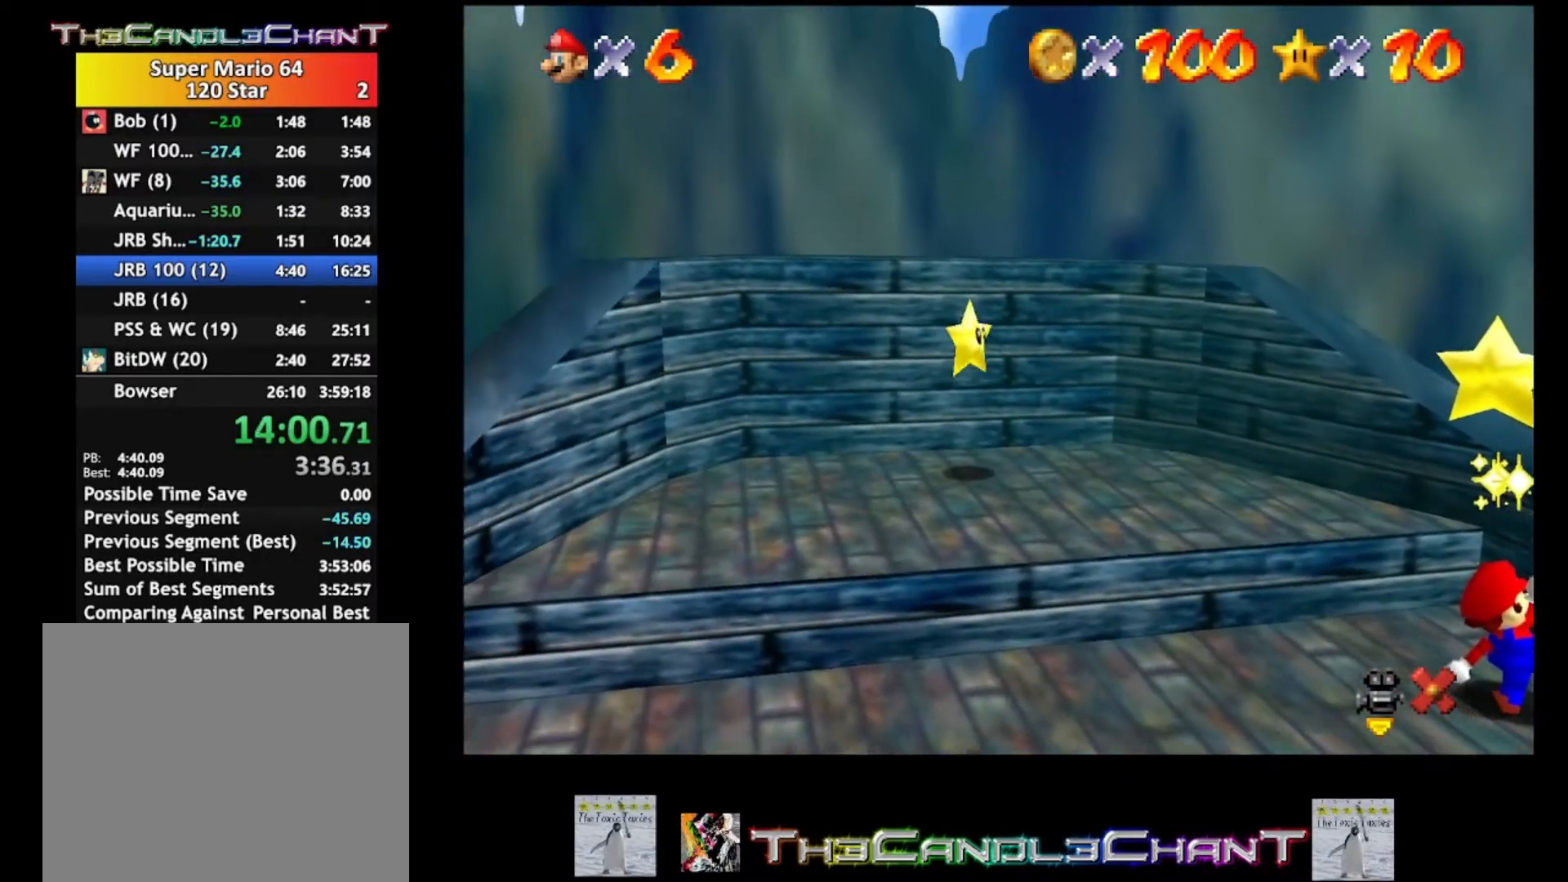
{"buttons": ["A"], "left_stick": "center", "right_stick": "center", "events": [[33, "A", "up"], [133, "A", "down"], [233, "A", "up"], [300, "A", "down"], [400, "A", "up"], [467, "A", "down"]]}
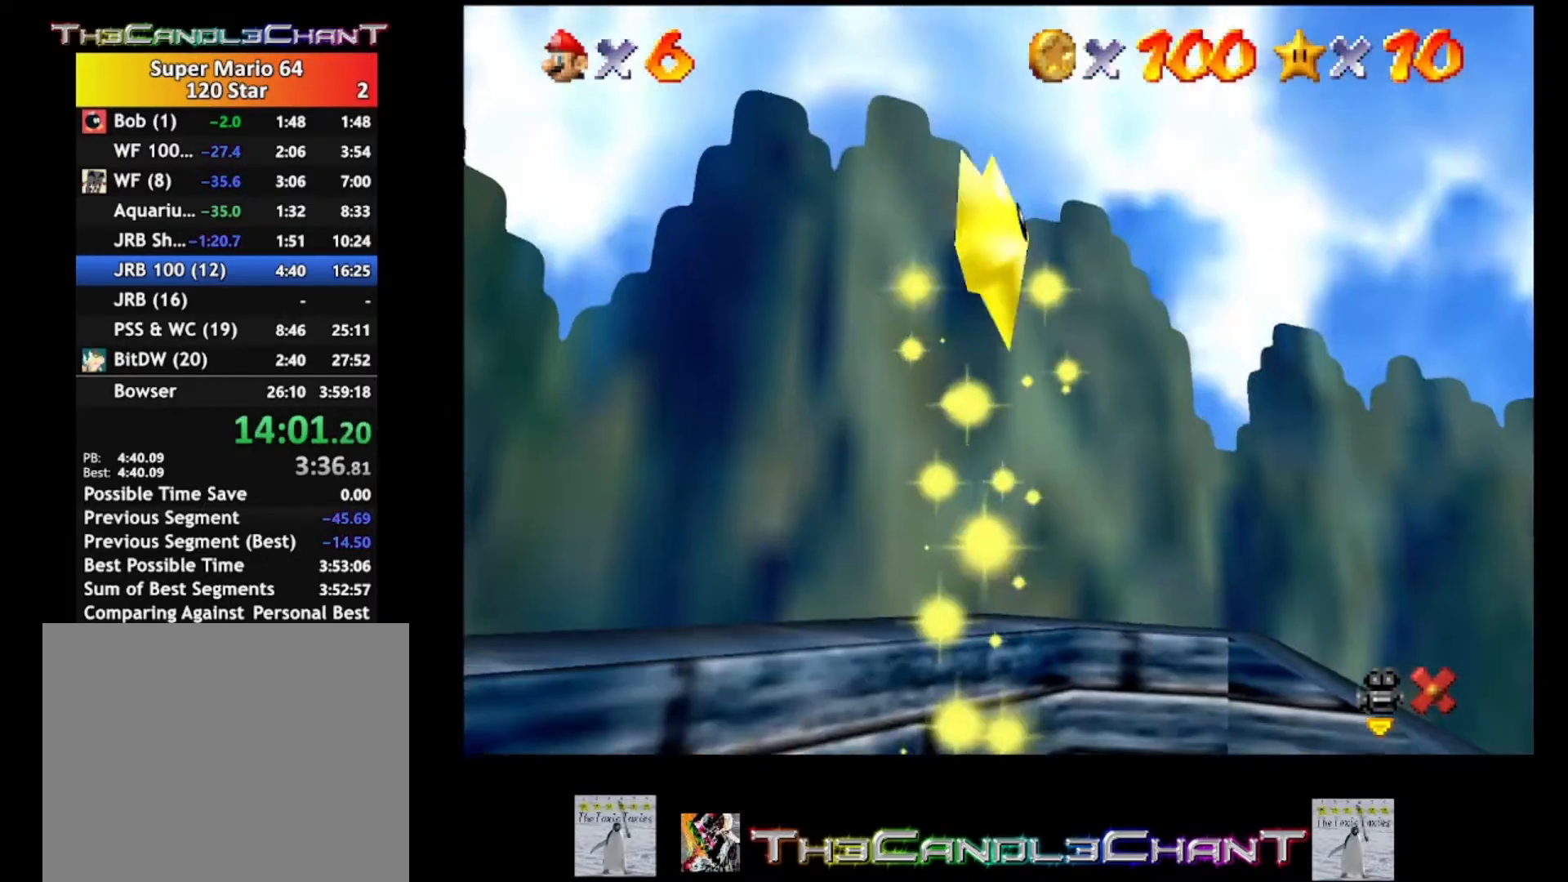
{"buttons": ["A"], "left_stick": "center", "right_stick": "center", "events": [[67, "A", "up"], [167, "A", "down"], [267, "A", "up"], [333, "A", "down"], [400, "A", "up"], [500, "A", "down"]]}
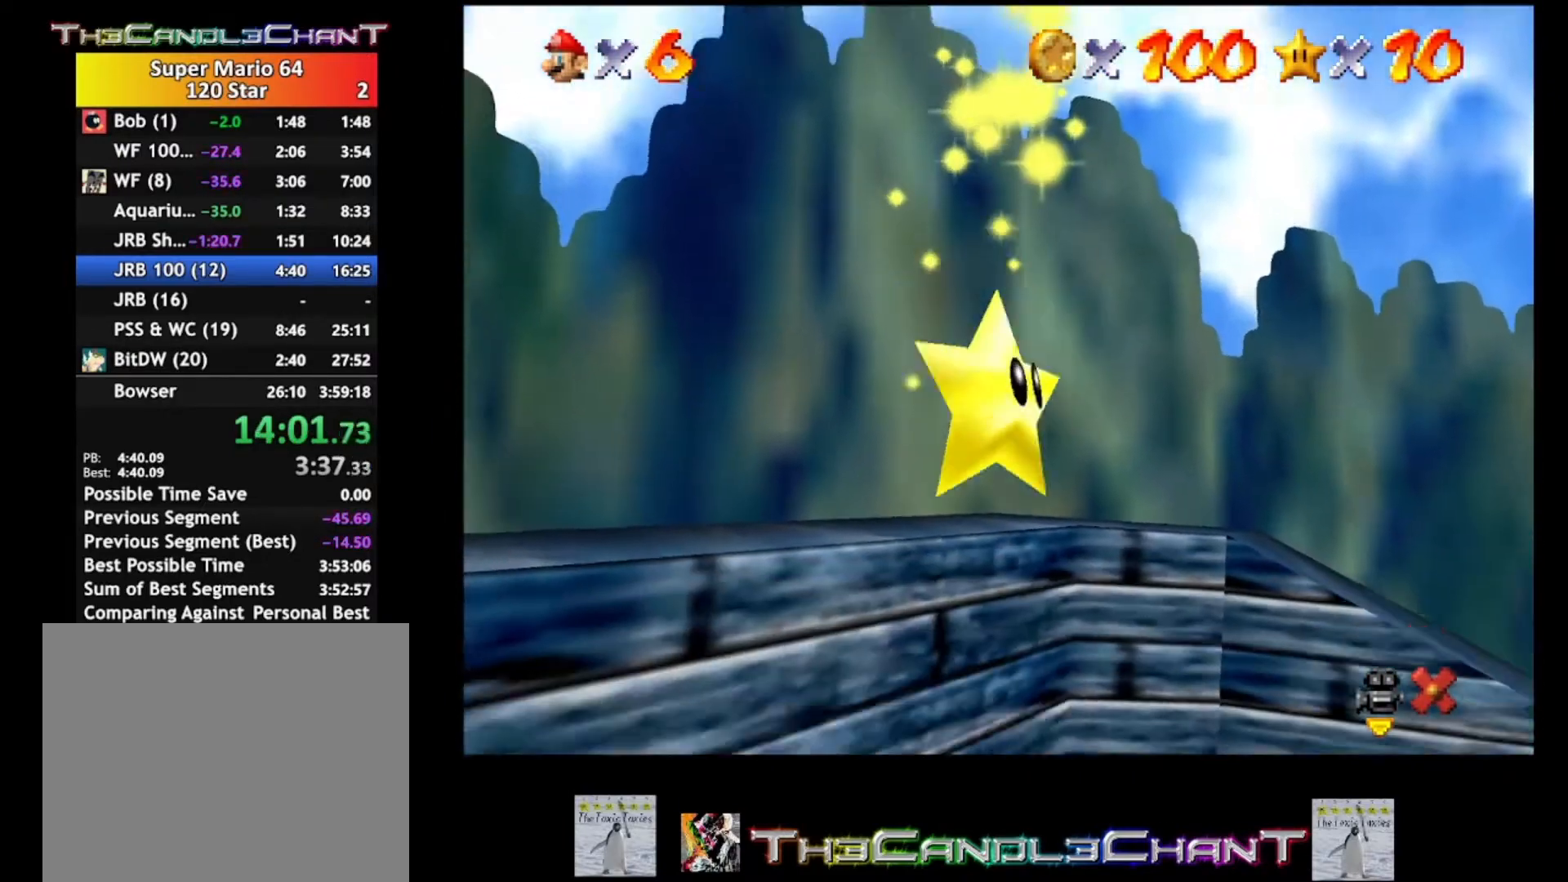
{"buttons": [], "left_stick": "center", "right_stick": "center", "events": [[100, "A", "up"], [200, "A", "down"], [267, "A", "up"], [367, "A", "down"], [467, "A", "up"]]}
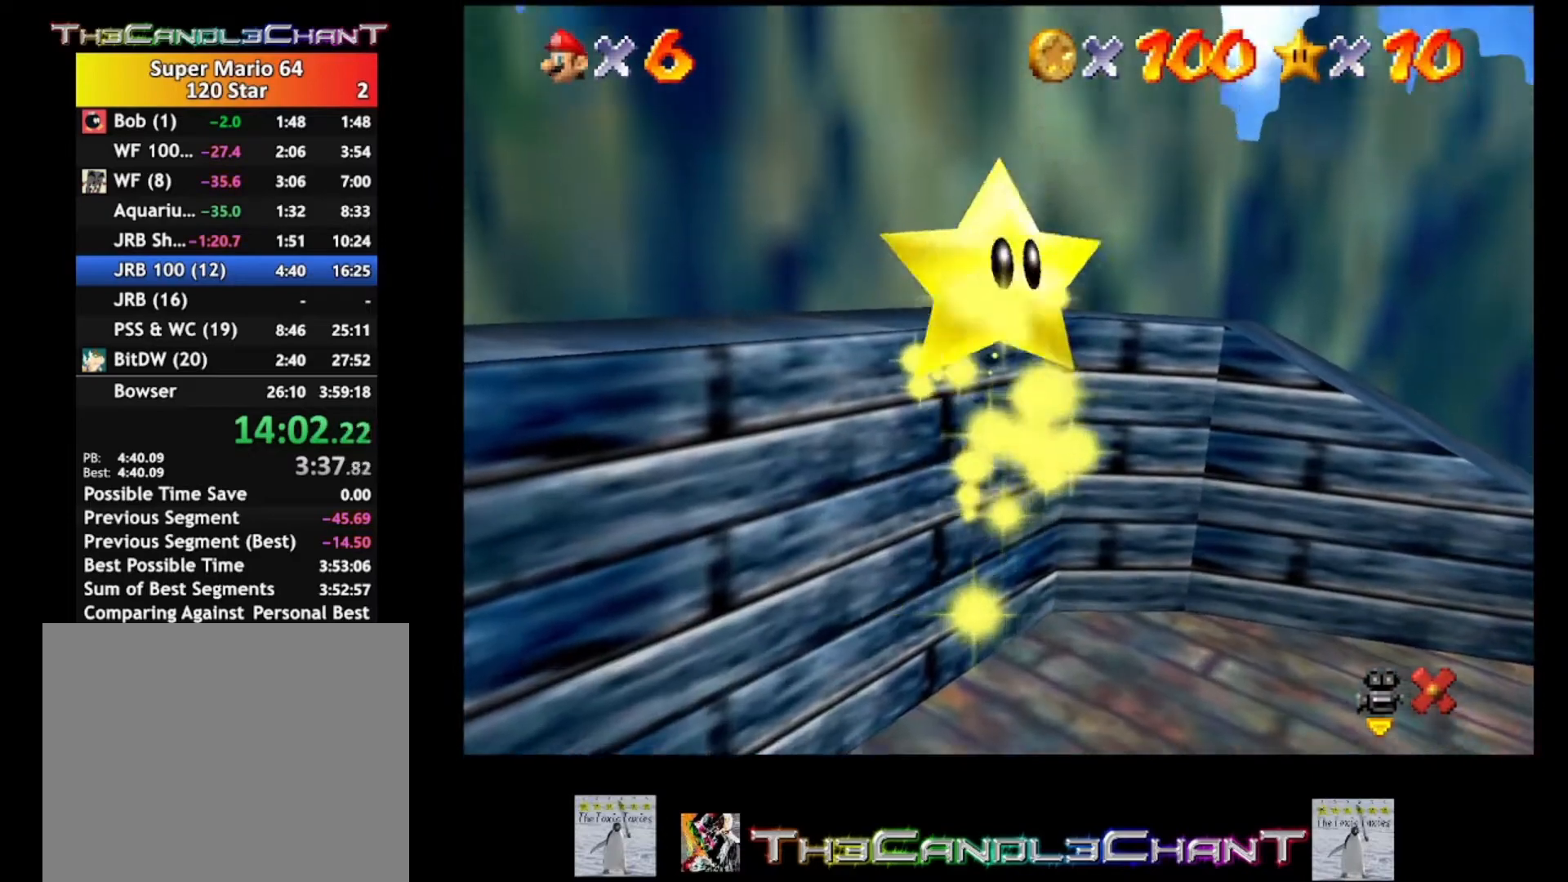
{"buttons": [], "left_stick": "center", "right_stick": "center", "events": [[67, "A", "down"], [133, "A", "up"], [233, "A", "down"], [300, "A", "up"], [400, "A", "down"], [467, "A", "up"]]}
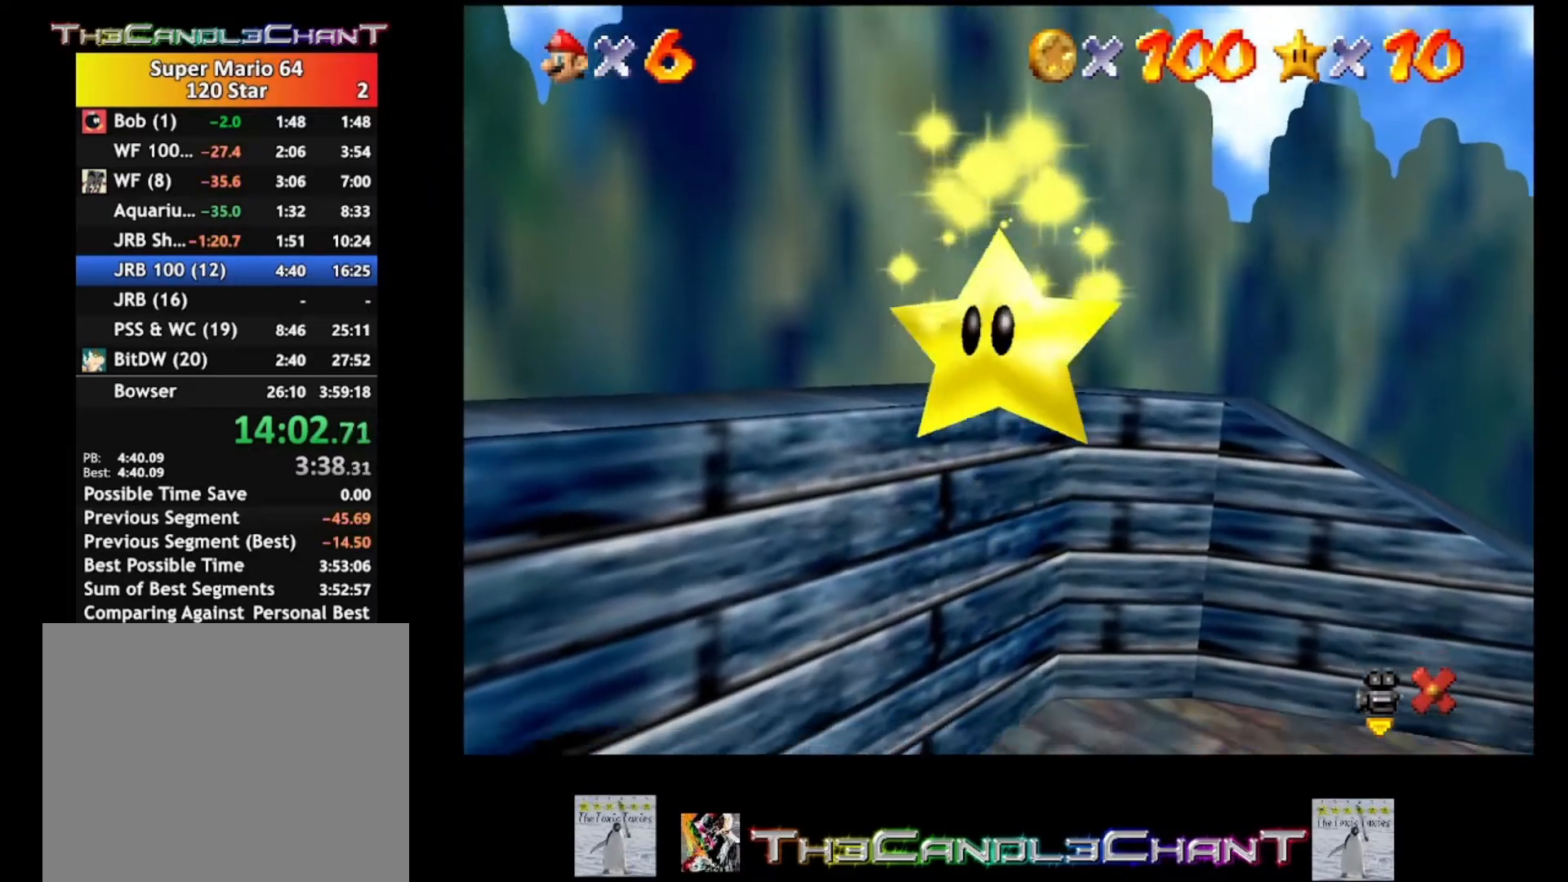
{"buttons": [], "left_stick": "center", "right_stick": "center", "events": [[33, "A", "down"], [133, "A", "up"], [200, "A", "down"], [300, "A", "up"], [367, "A", "down"], [467, "A", "up"]]}
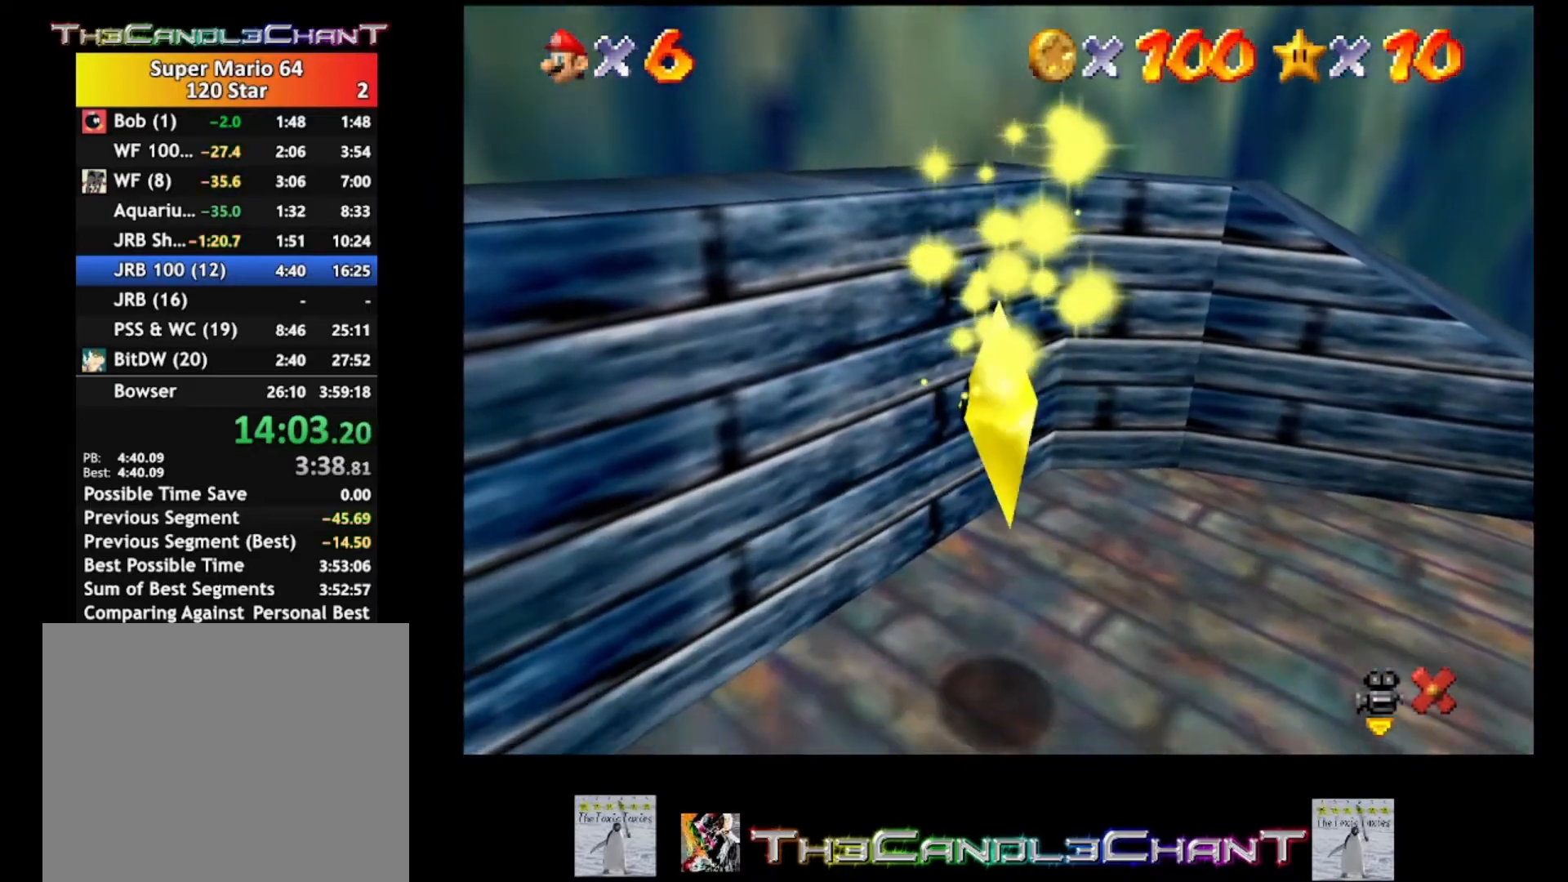
{"buttons": [], "left_stick": "center", "right_stick": "center", "events": [[33, "A", "down"], [133, "A", "up"], [200, "A", "down"], [333, "A", "up"], [367, "A", "down"], [467, "A", "up"]]}
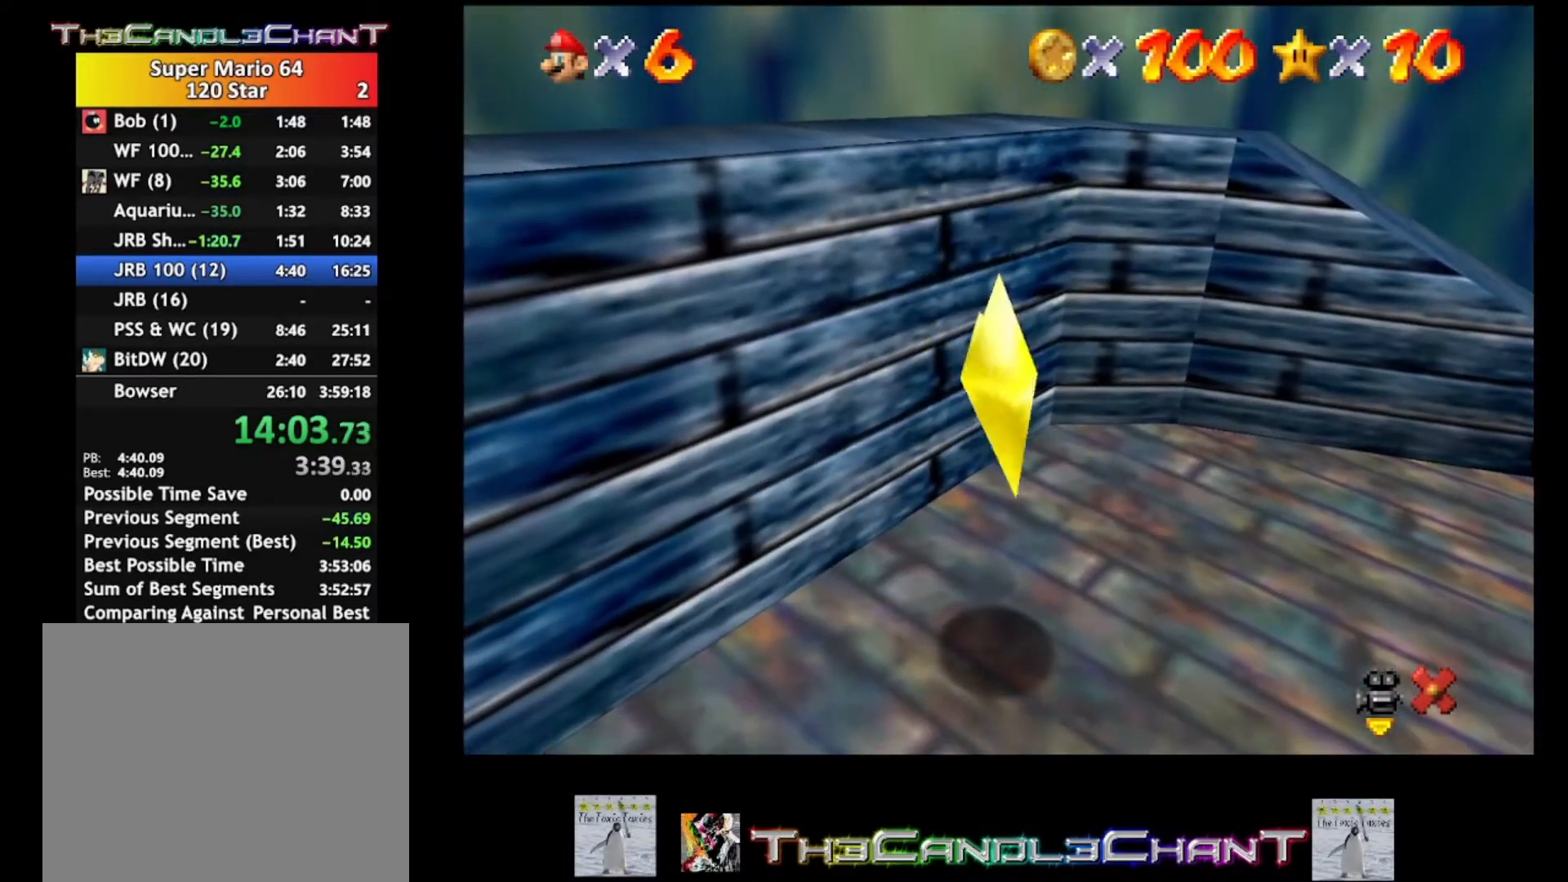
{"buttons": [], "left_stick": "center", "right_stick": "center", "events": [[67, "A", "down"], [133, "A", "up"], [233, "A", "down"], [333, "A", "up"], [400, "A", "down"], [500, "A", "up"]]}
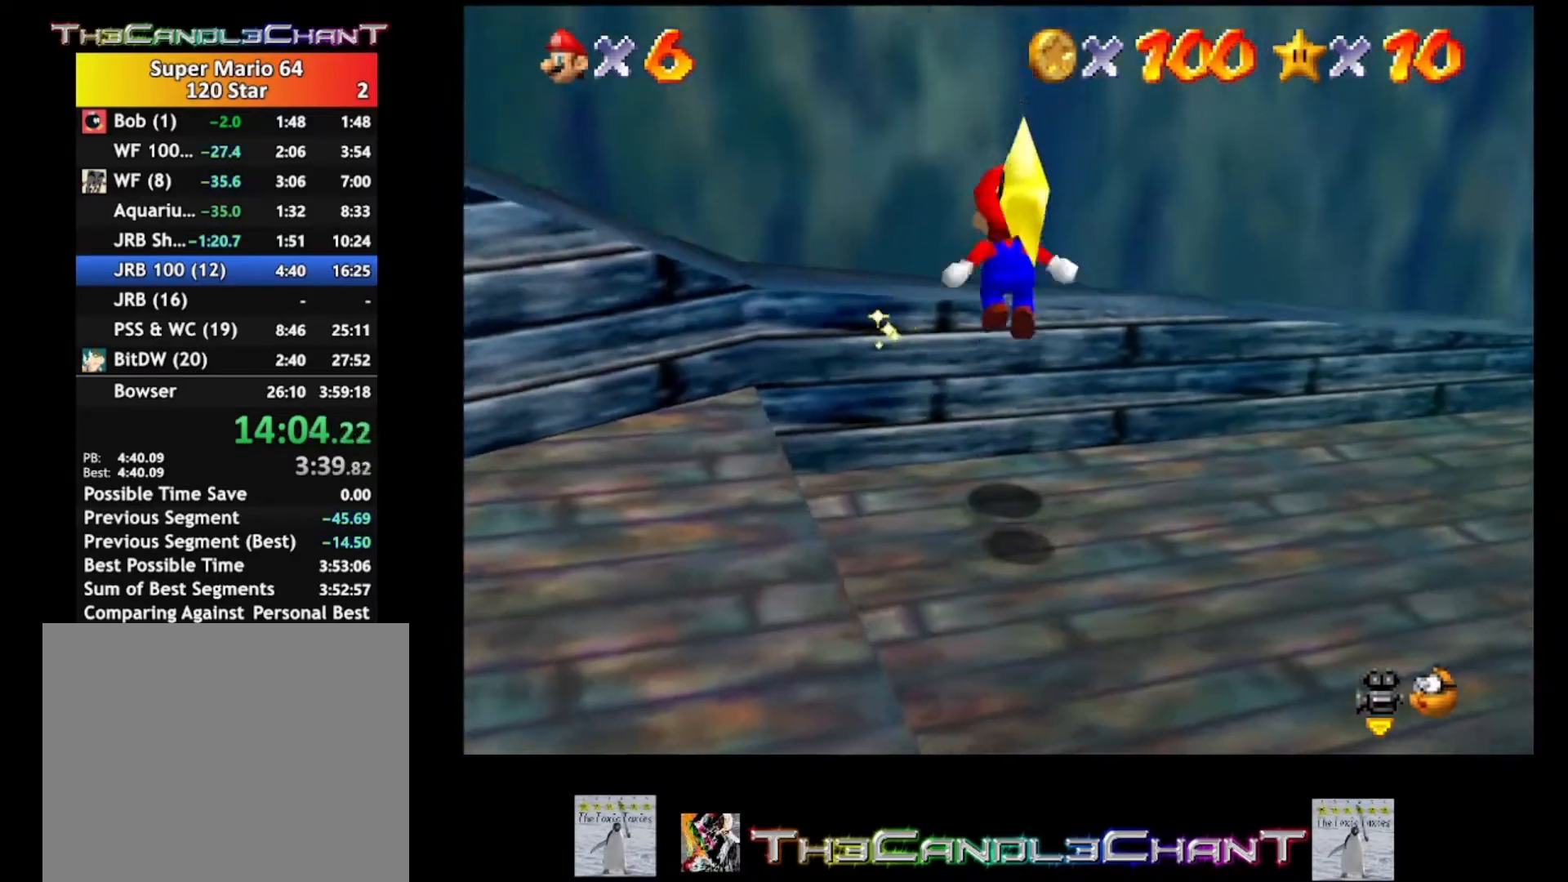
{"buttons": ["A"], "left_stick": "down", "right_stick": "center", "events": [[67, "A", "down"], [167, "A", "up"], [233, "A", "down"], [267, "left_stick", "down"], [300, "A", "up"], [433, "A", "down"]]}
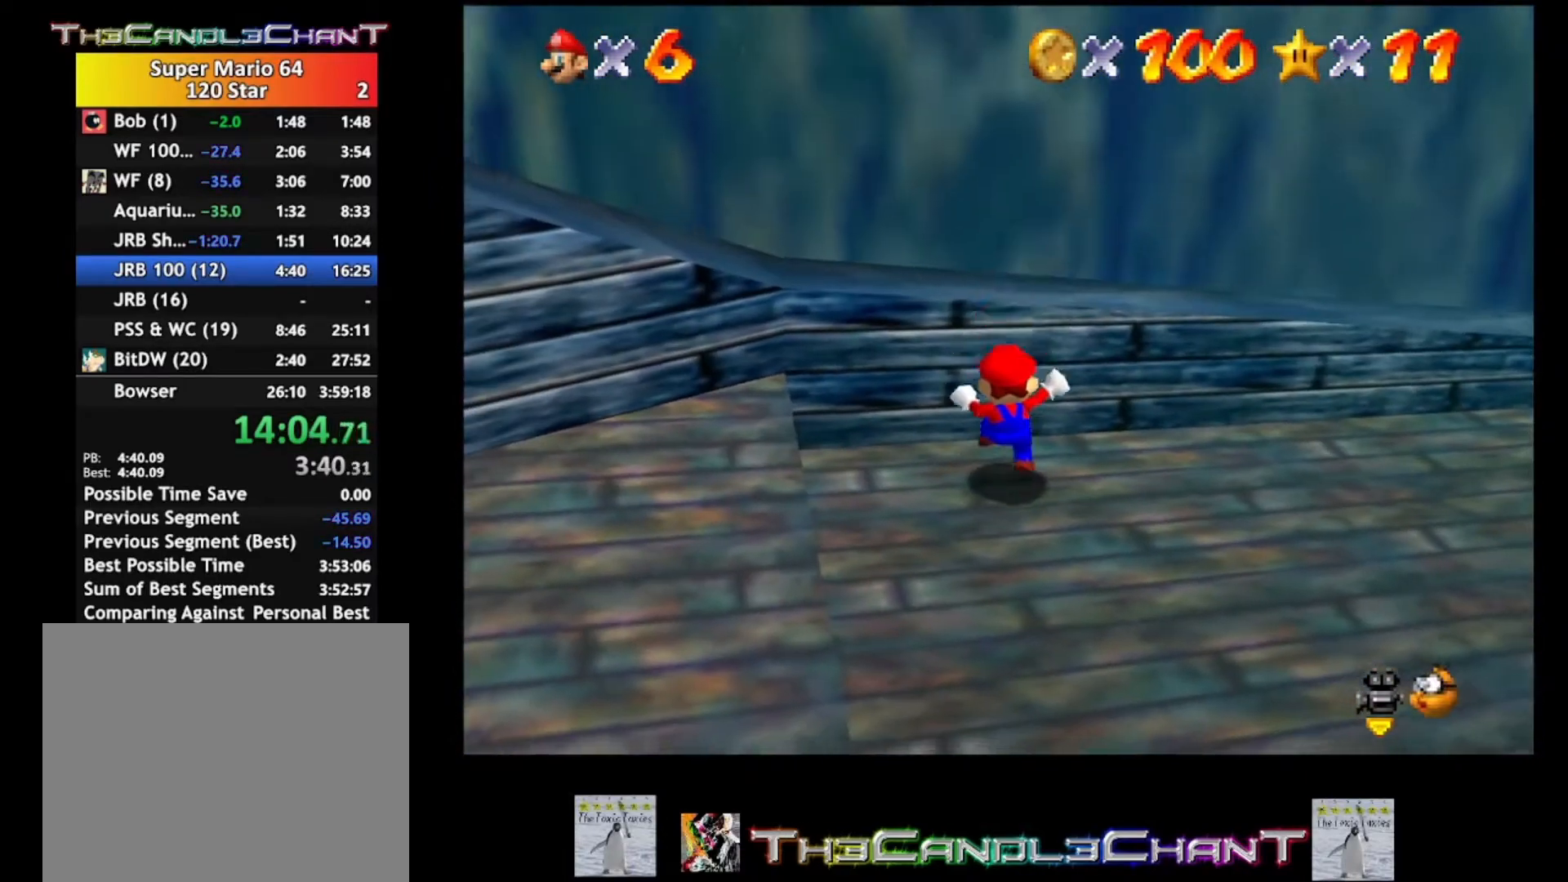
{"buttons": ["A"], "left_stick": "center", "right_stick": "center", "events": [[33, "A", "up"], [100, "A", "down"], [200, "A", "up"], [200, "left_stick", "center"], [267, "A", "down"], [367, "A", "up"], [433, "A", "down"]]}
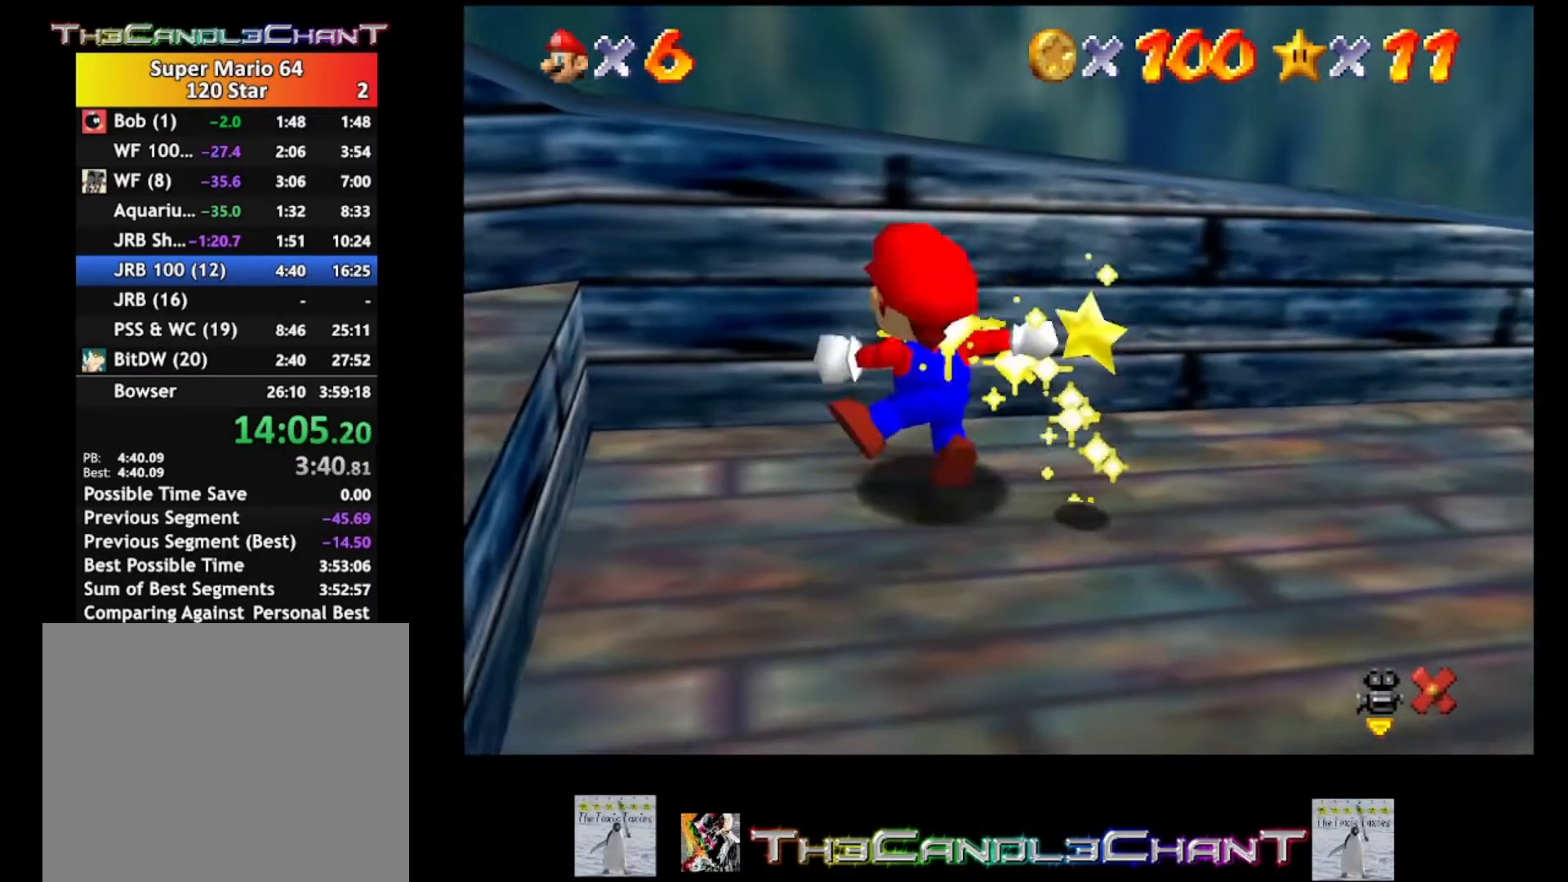
{"buttons": ["A", "X"], "left_stick": "center", "right_stick": "center", "events": [[67, "X", "down"], [167, "A", "up"], [167, "X", "up"], [267, "A", "down"], [267, "X", "down"], [367, "A", "up"], [367, "X", "up"], [467, "A", "down"], [467, "X", "down"]]}
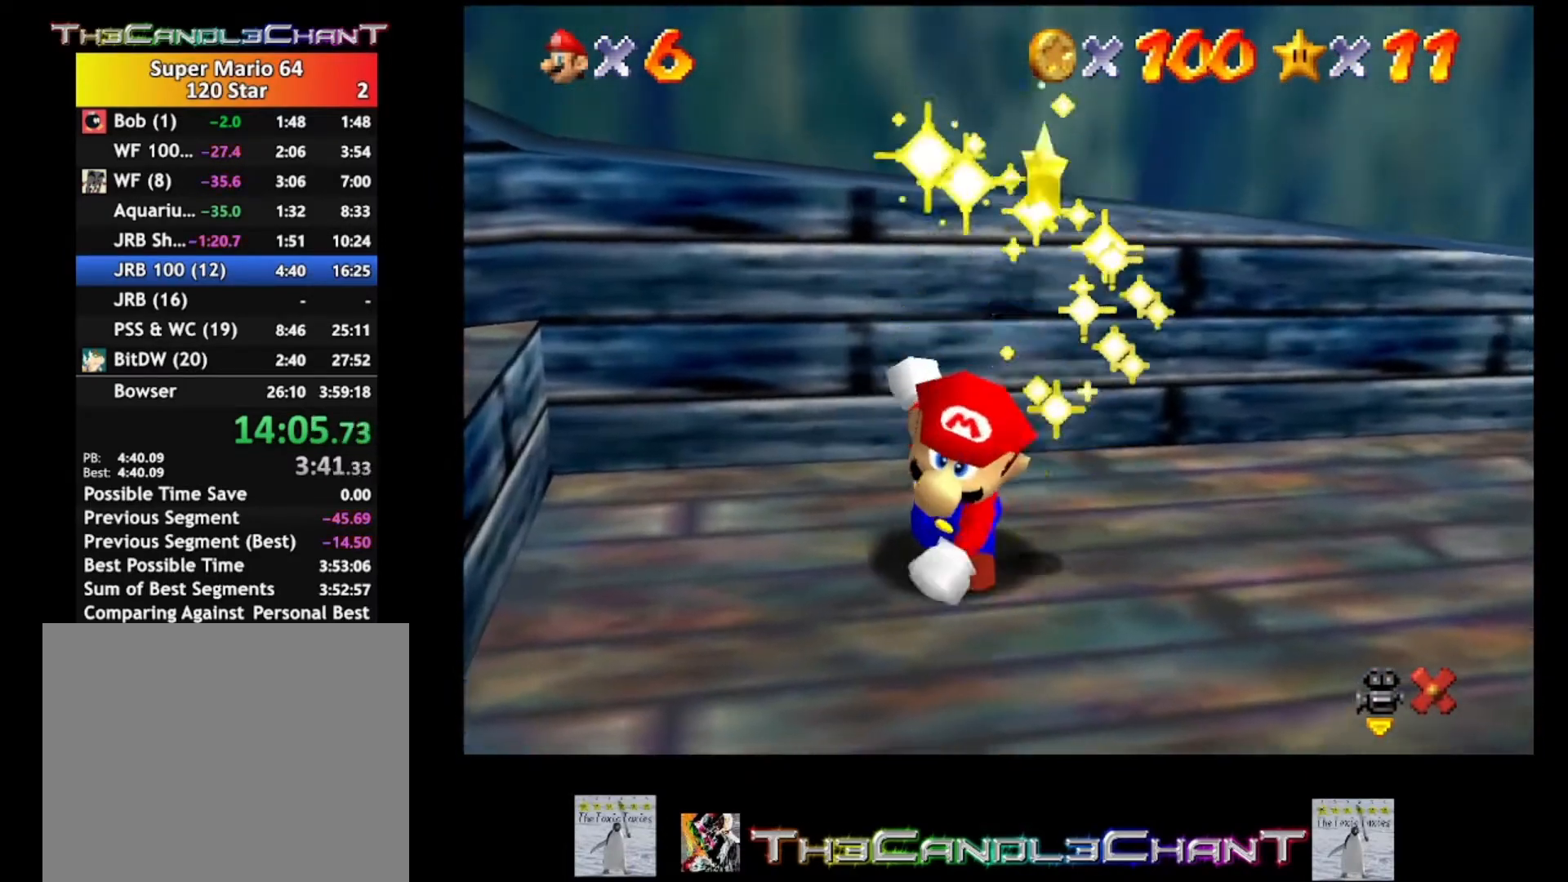
{"buttons": ["A", "X"], "left_stick": "center", "right_stick": "center", "events": [[33, "X", "up"], [67, "A", "up"], [133, "A", "down"], [133, "X", "down"], [200, "A", "up"], [200, "X", "up"], [300, "A", "down"], [333, "X", "down"], [367, "X", "up"], [400, "A", "up"], [467, "A", "down"], [500, "X", "down"]]}
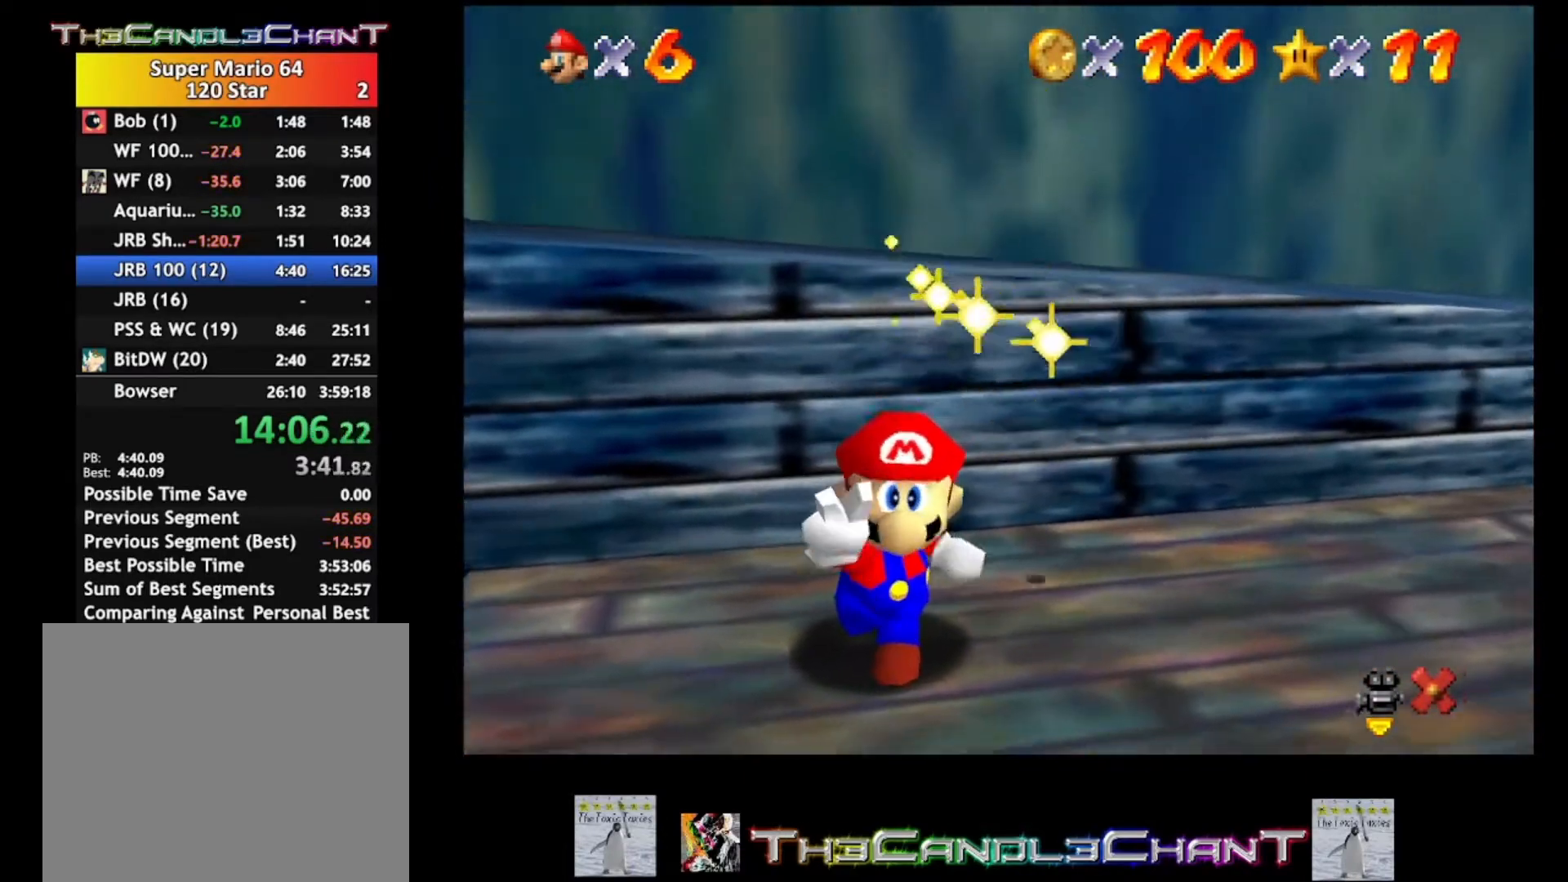
{"buttons": ["A", "X"], "left_stick": "center", "right_stick": "center", "events": [[33, "A", "up"], [33, "X", "up"], [100, "A", "down"], [233, "A", "up"], [267, "A", "down"], [400, "A", "up"], [467, "A", "down"], [500, "X", "down"]]}
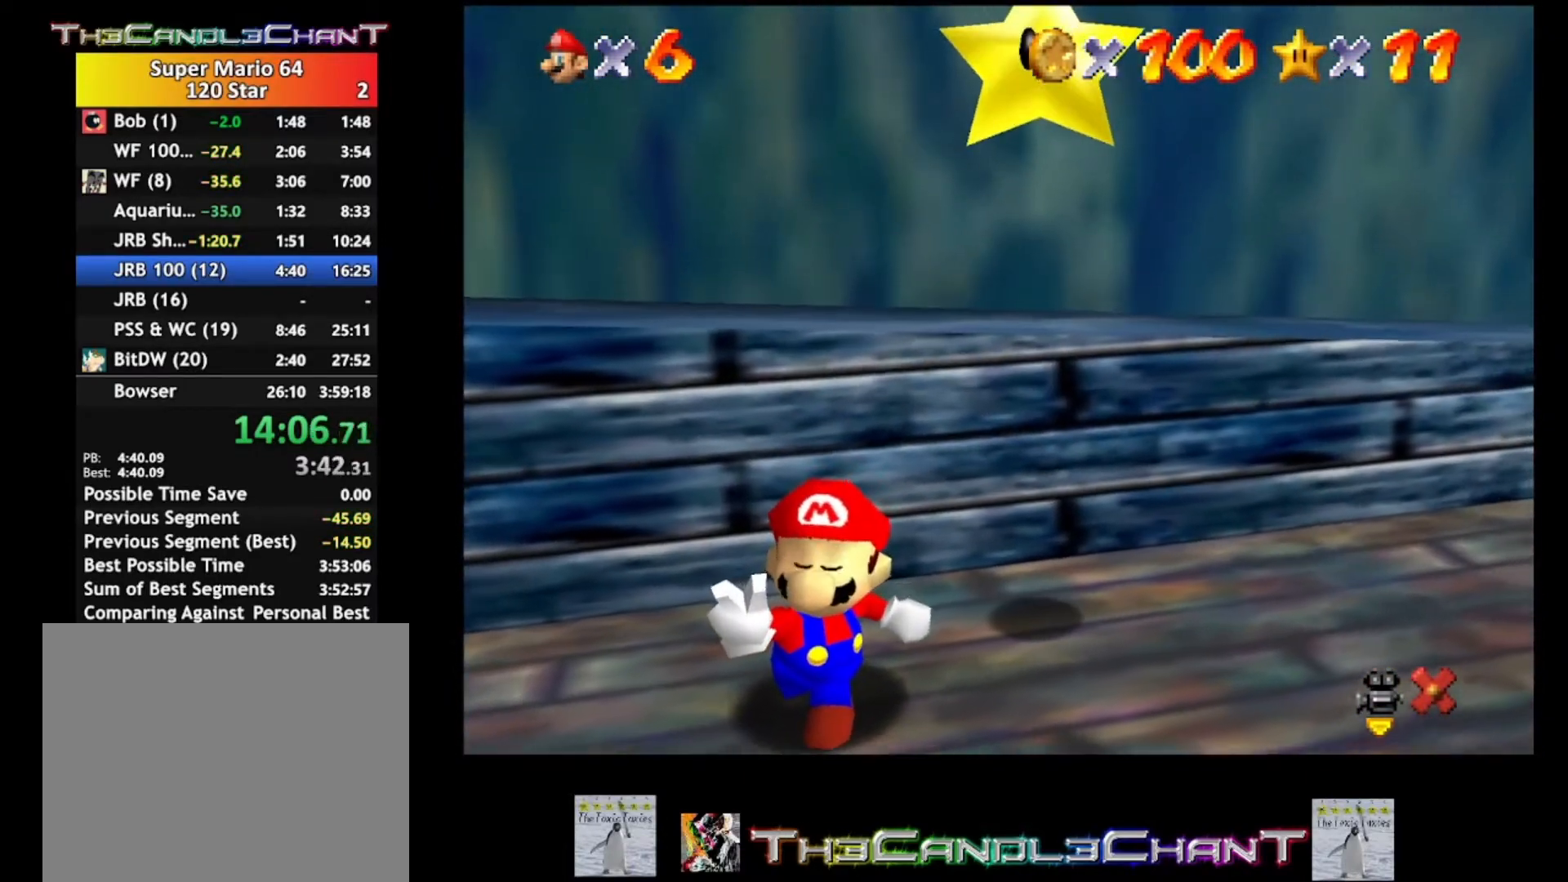
{"buttons": ["A", "X"], "left_stick": "right", "right_stick": "center", "events": [[33, "X", "up"], [67, "A", "up"], [133, "A", "down"], [133, "X", "down"], [200, "left_stick", "right"], [233, "A", "up"], [233, "X", "up"], [300, "A", "down"], [300, "X", "down"], [400, "A", "up"], [400, "X", "up"], [467, "A", "down"], [500, "X", "down"]]}
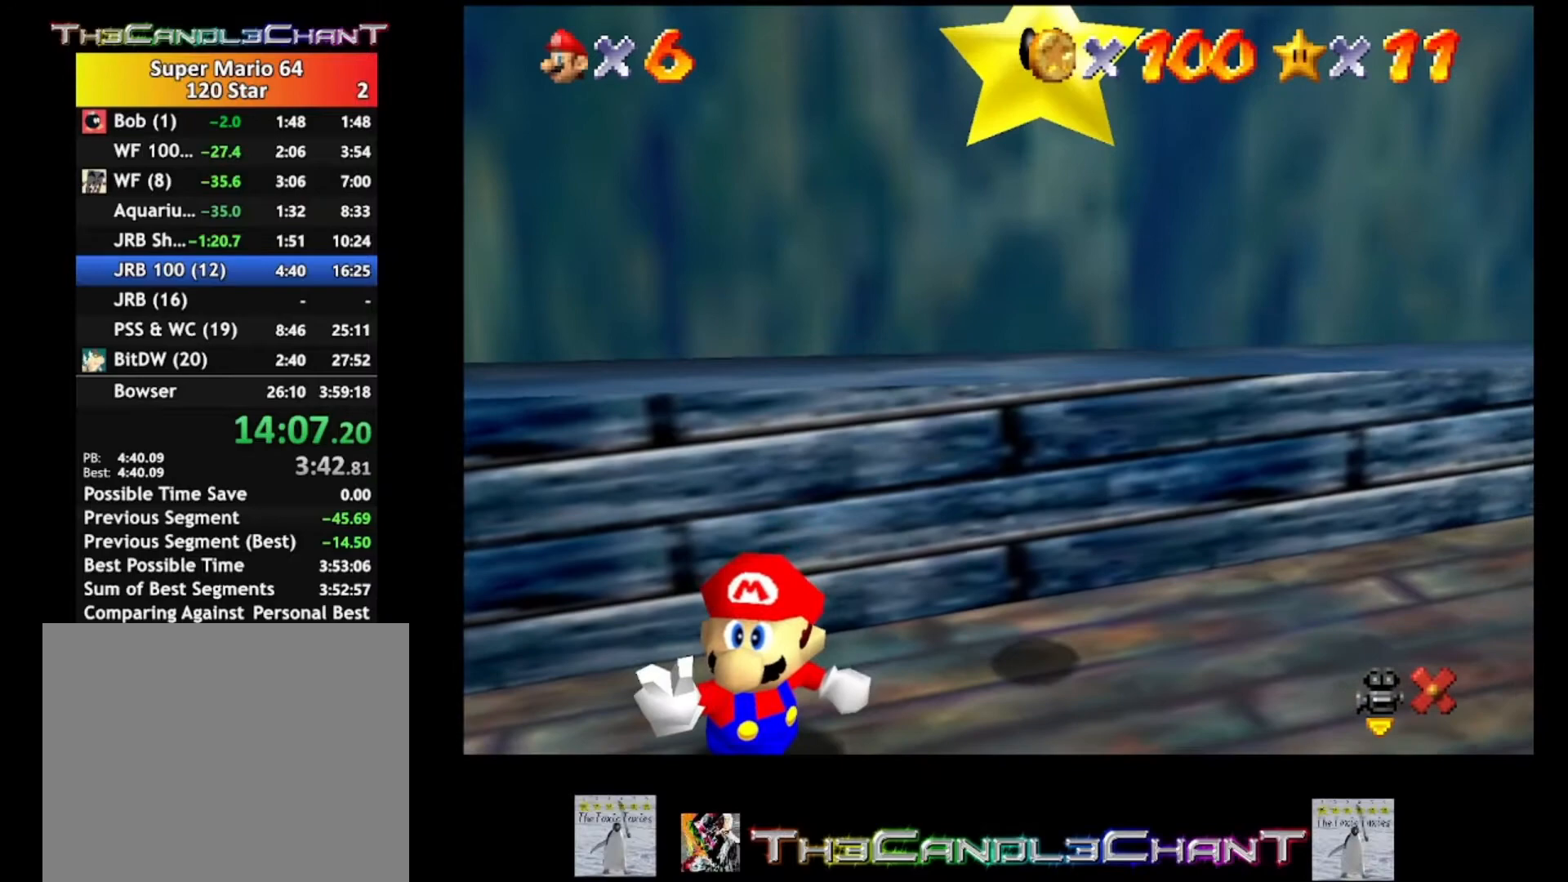
{"buttons": ["A", "X"], "left_stick": "right", "right_stick": "center", "events": [[67, "A", "up"], [67, "X", "up"], [133, "A", "down"], [133, "X", "down"], [233, "X", "up"], [267, "A", "up"], [300, "A", "down"], [333, "X", "down"], [400, "A", "up"], [400, "X", "up"], [467, "A", "down"], [467, "X", "down"]]}
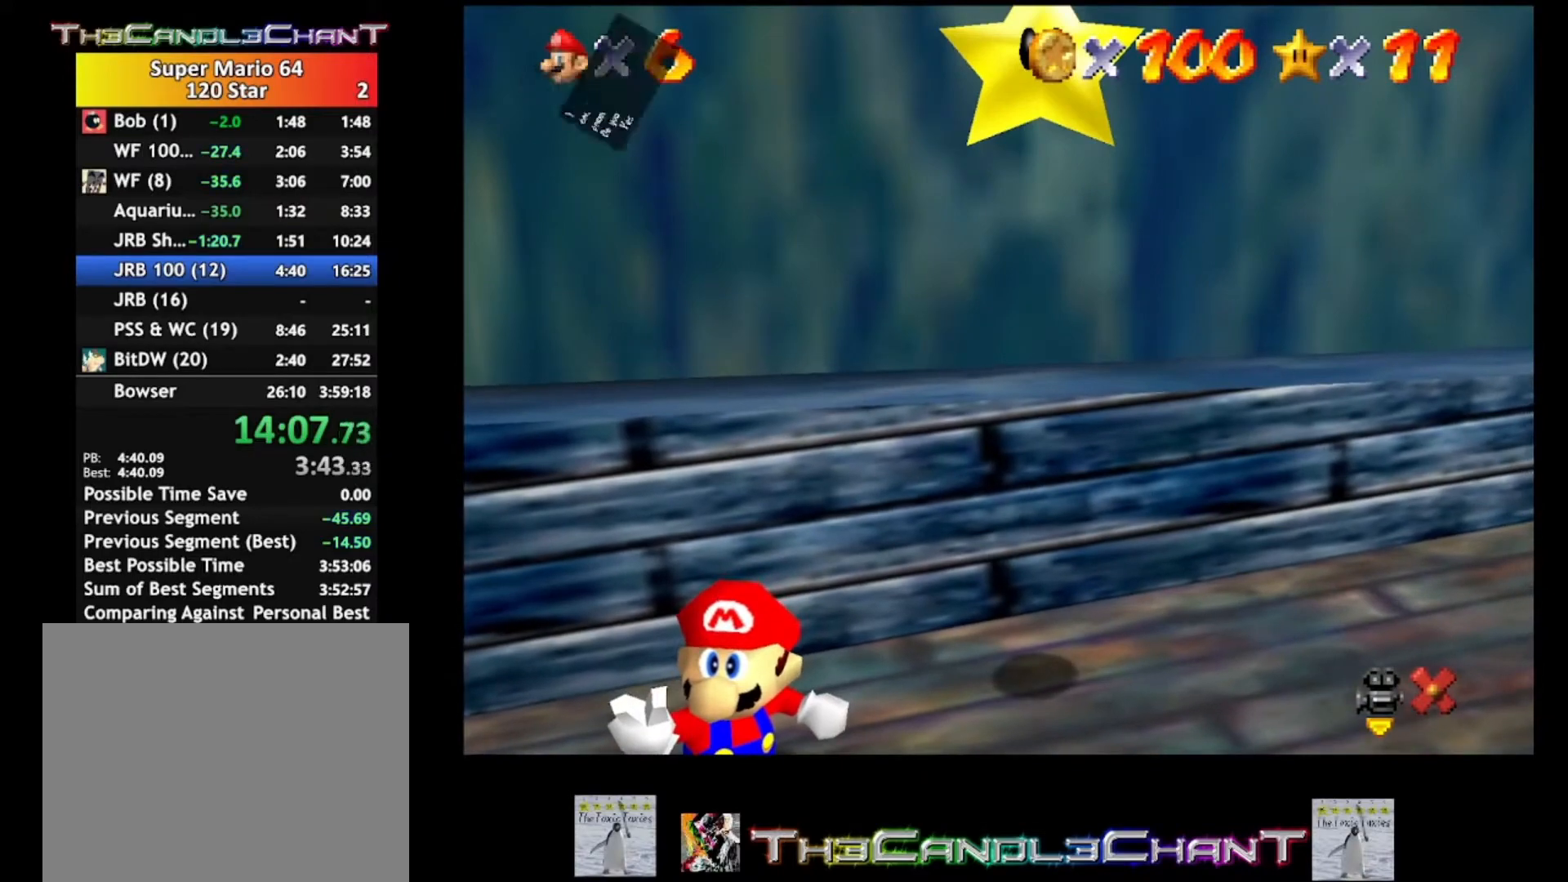
{"buttons": ["A", "X"], "left_stick": "right", "right_stick": "center", "events": [[67, "A", "up"], [67, "X", "up"], [133, "A", "down"], [300, "X", "down"], [367, "X", "up"], [400, "A", "up"], [433, "A", "down"], [467, "X", "down"]]}
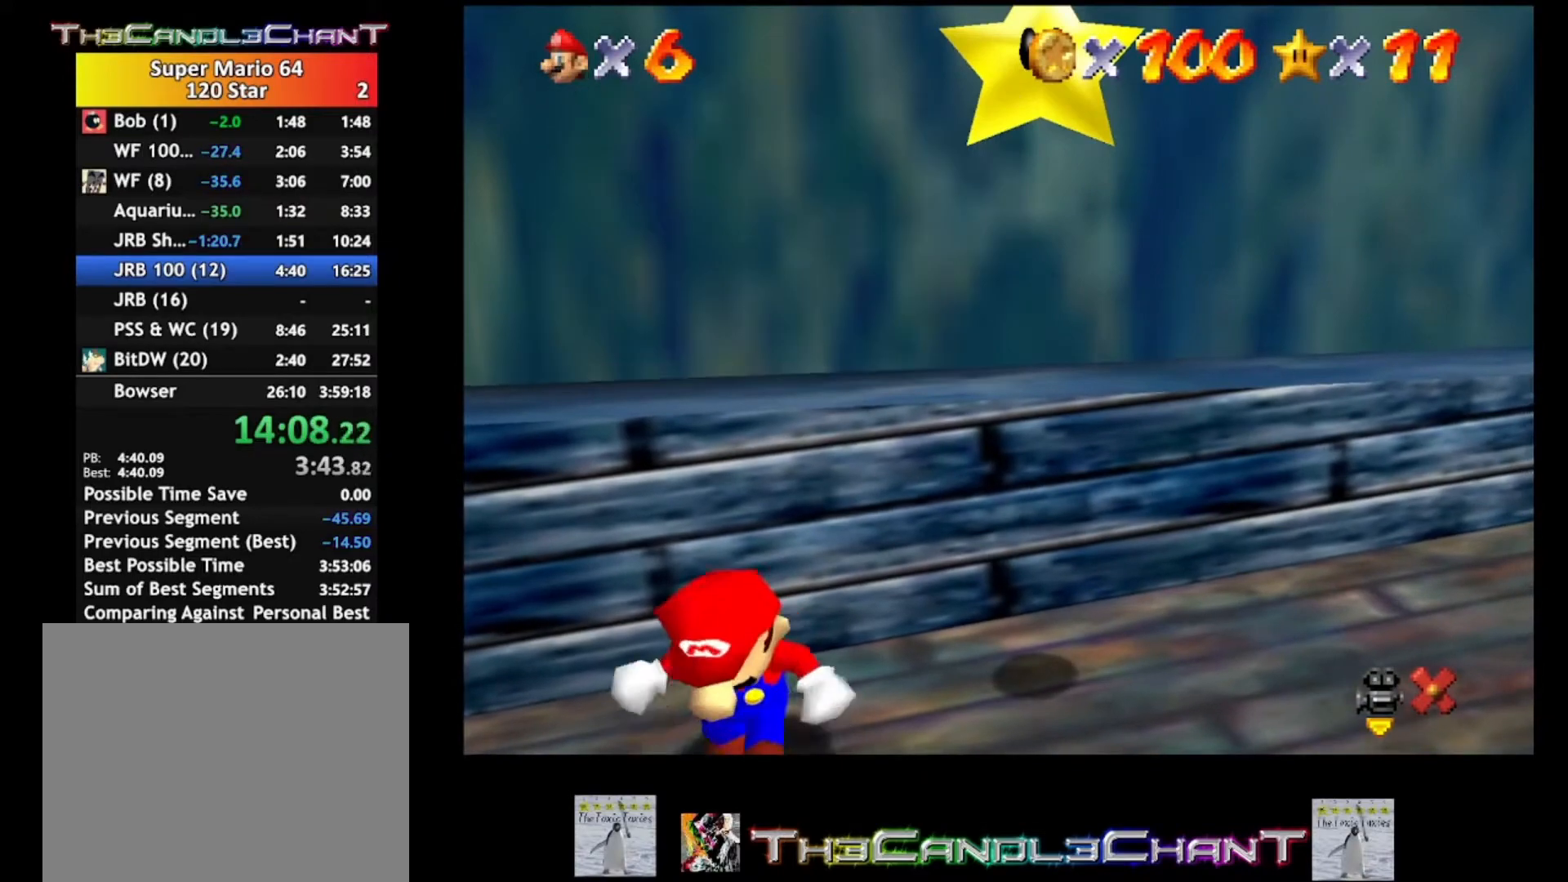
{"buttons": [], "left_stick": "down-left", "right_stick": "center", "events": [[67, "A", "up"], [67, "X", "up"], [67, "left_stick", "down-left"]]}
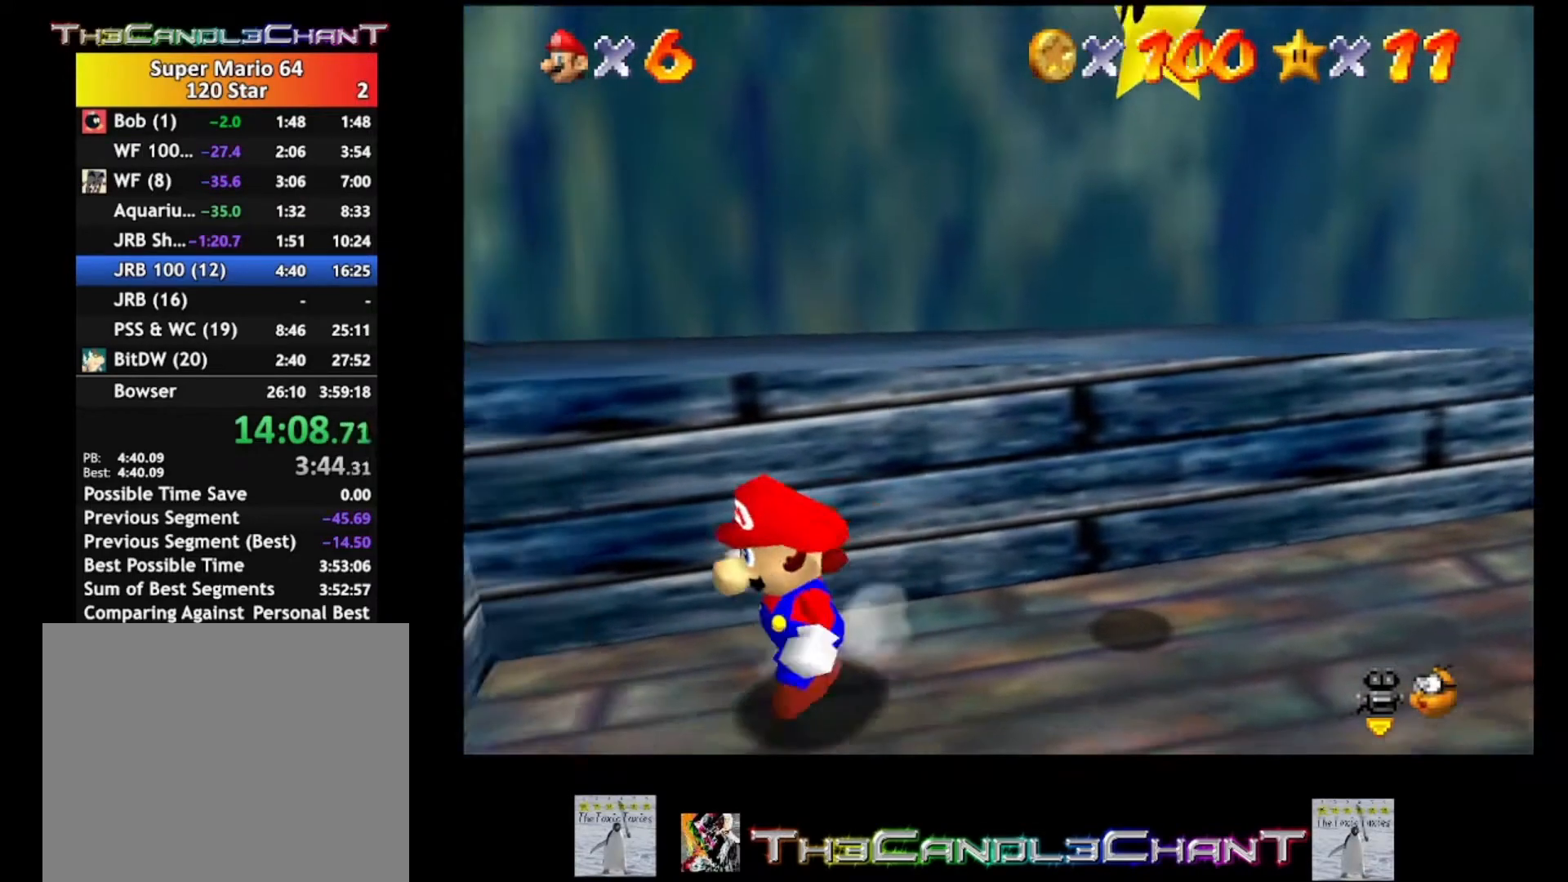
{"buttons": ["A"], "left_stick": "down-left", "right_stick": "center", "events": [[200, "A", "down"]]}
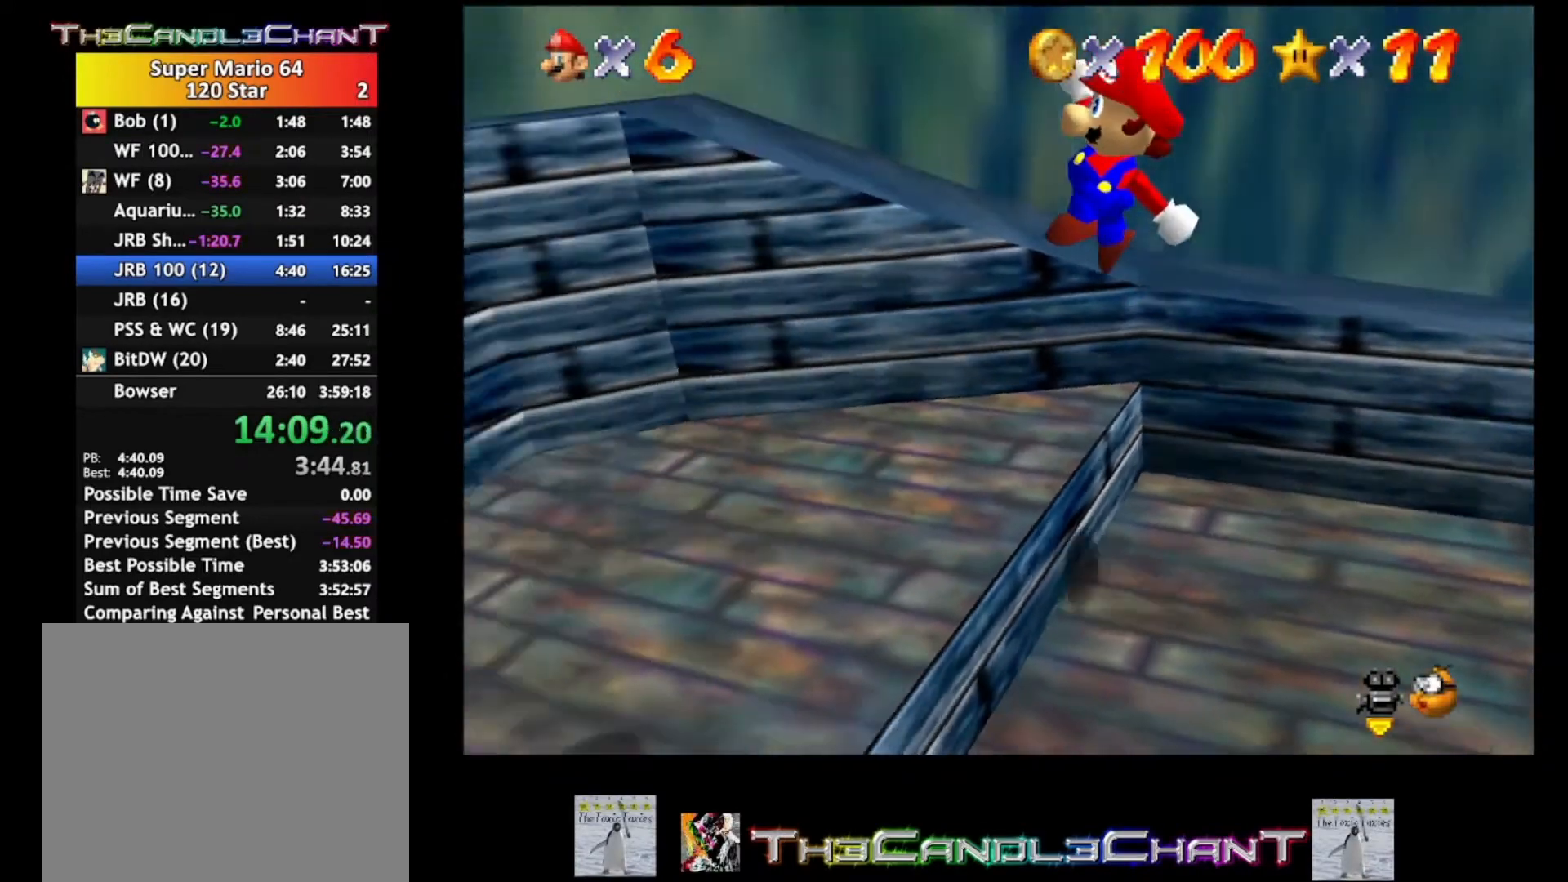
{"buttons": [], "left_stick": "down", "right_stick": "center", "events": [[33, "A", "up"], [67, "left_stick", "center"], [467, "left_stick", "down"]]}
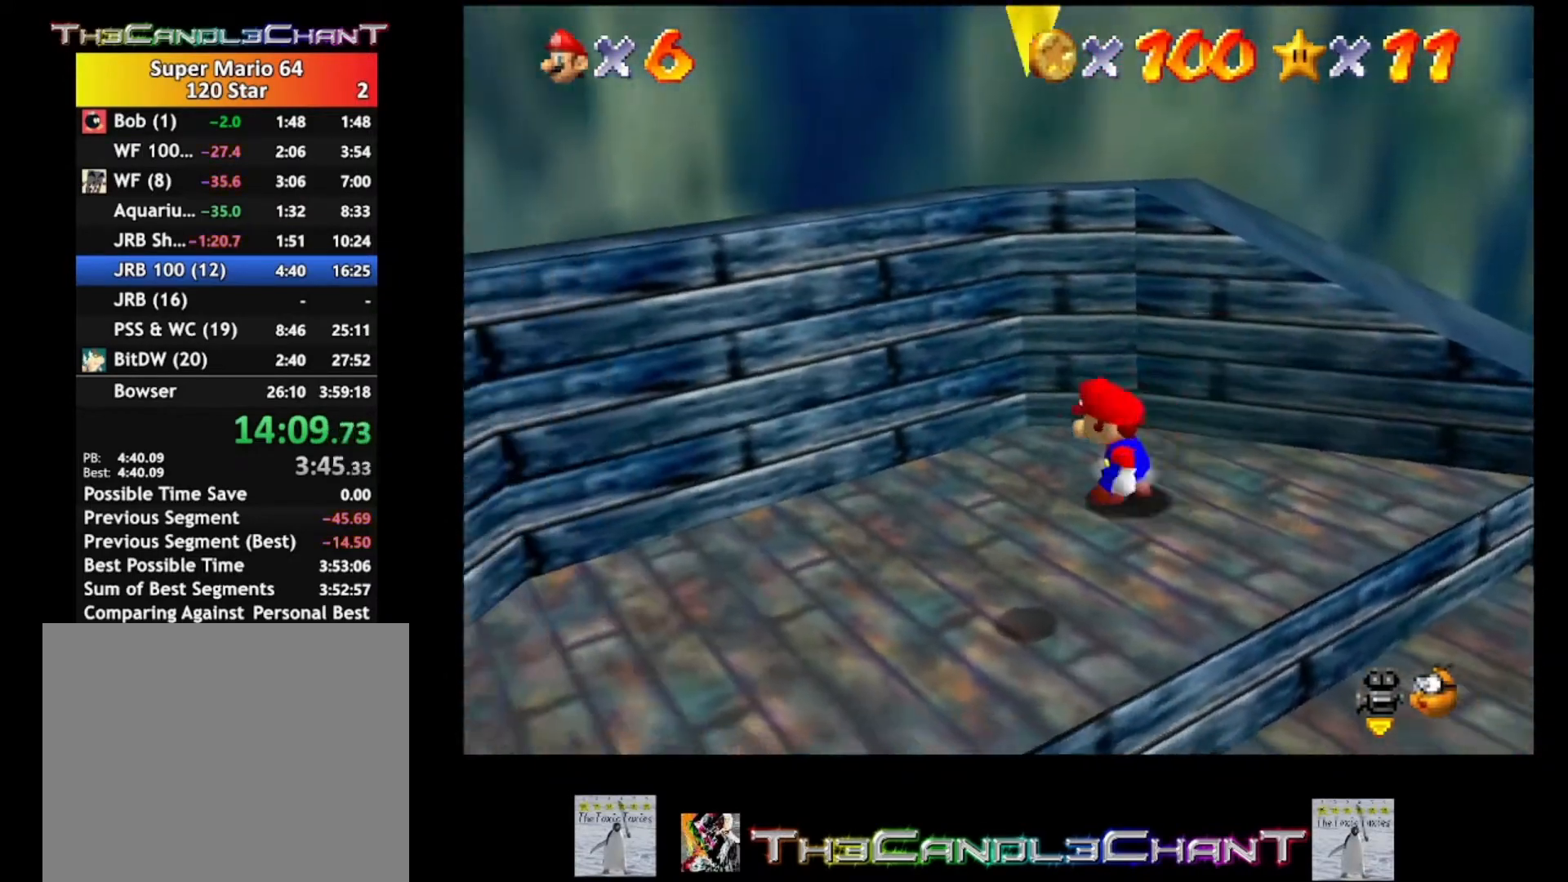
{"buttons": ["A"], "left_stick": "down-left", "right_stick": "center", "events": [[133, "A", "down"], [233, "left_stick", "down-right"], [400, "left_stick", "down"], [500, "left_stick", "down-left"]]}
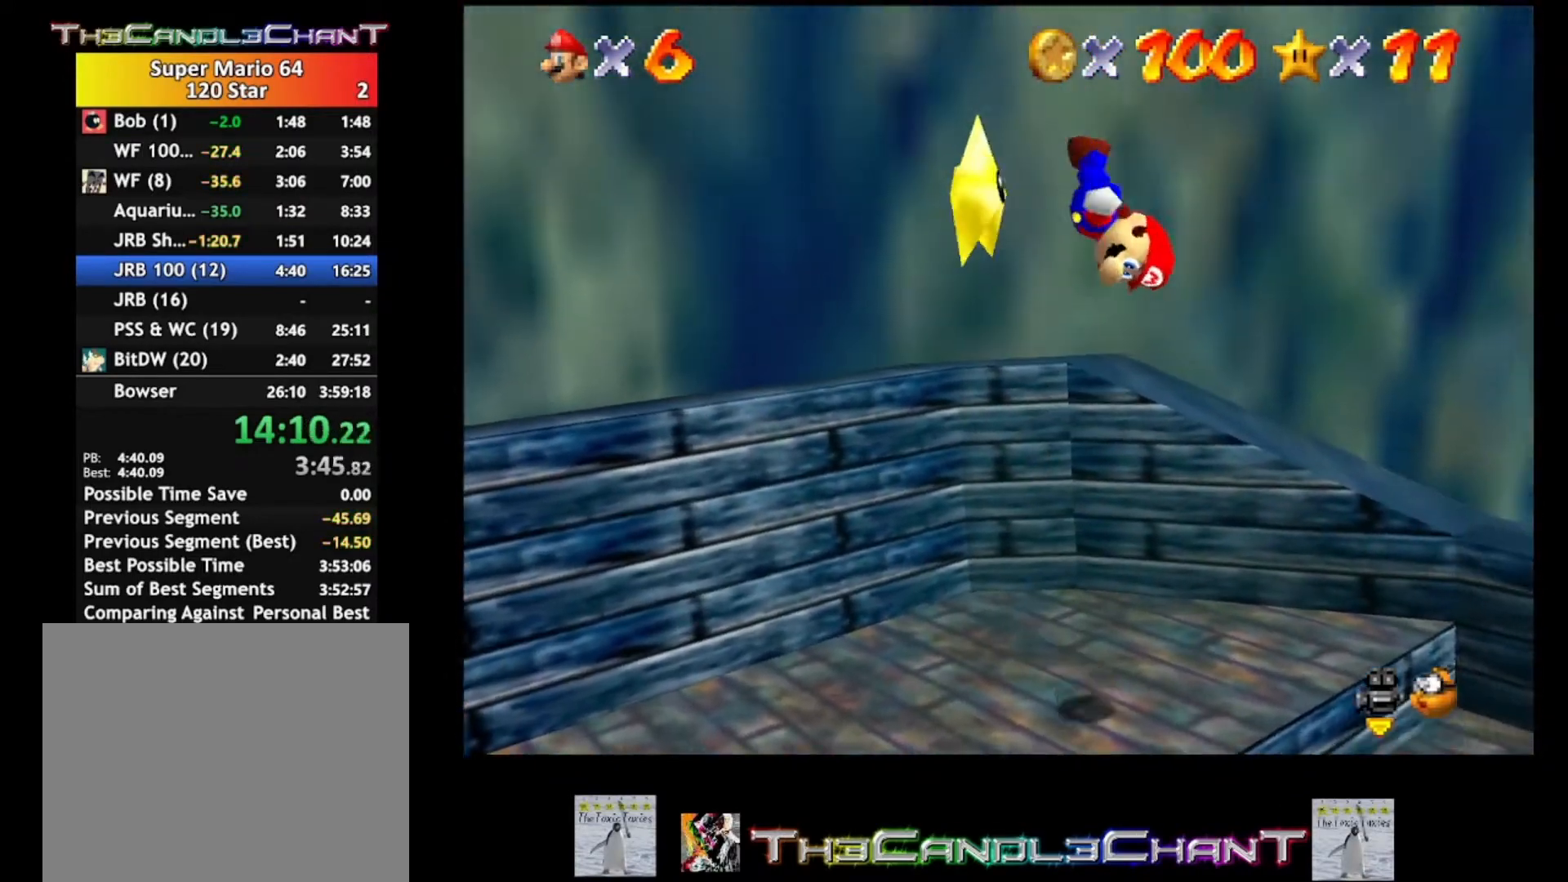
{"buttons": [], "left_stick": "left", "right_stick": "center", "events": [[100, "left_stick", "left"], [433, "A", "up"]]}
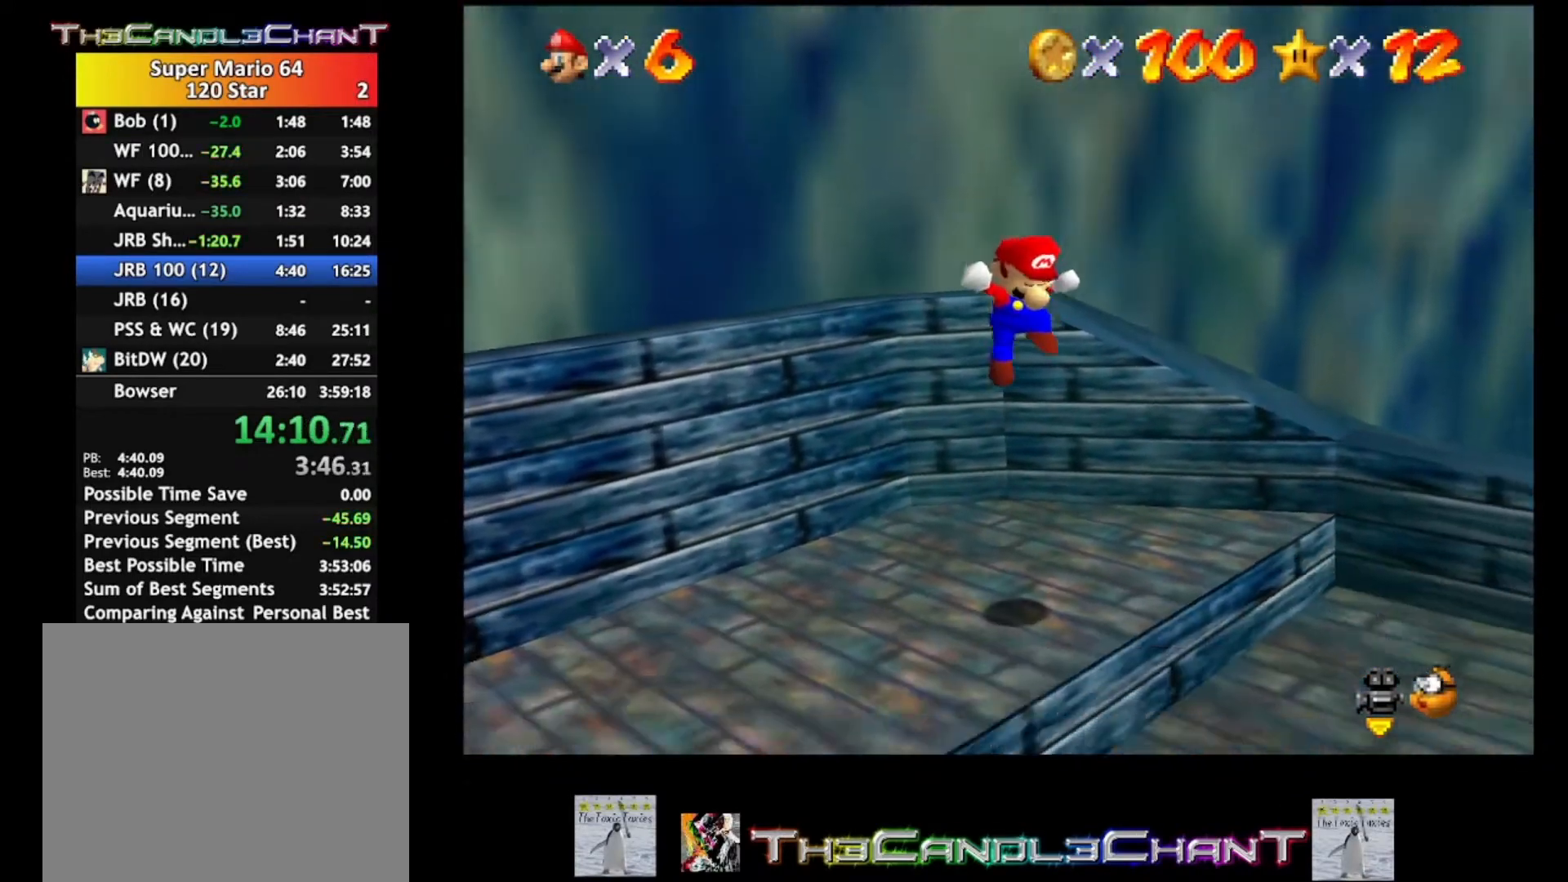
{"buttons": [], "left_stick": "center", "right_stick": "center", "events": [[33, "A", "down"], [100, "left_stick", "center"], [167, "A", "up"], [233, "A", "down"], [333, "A", "up"]]}